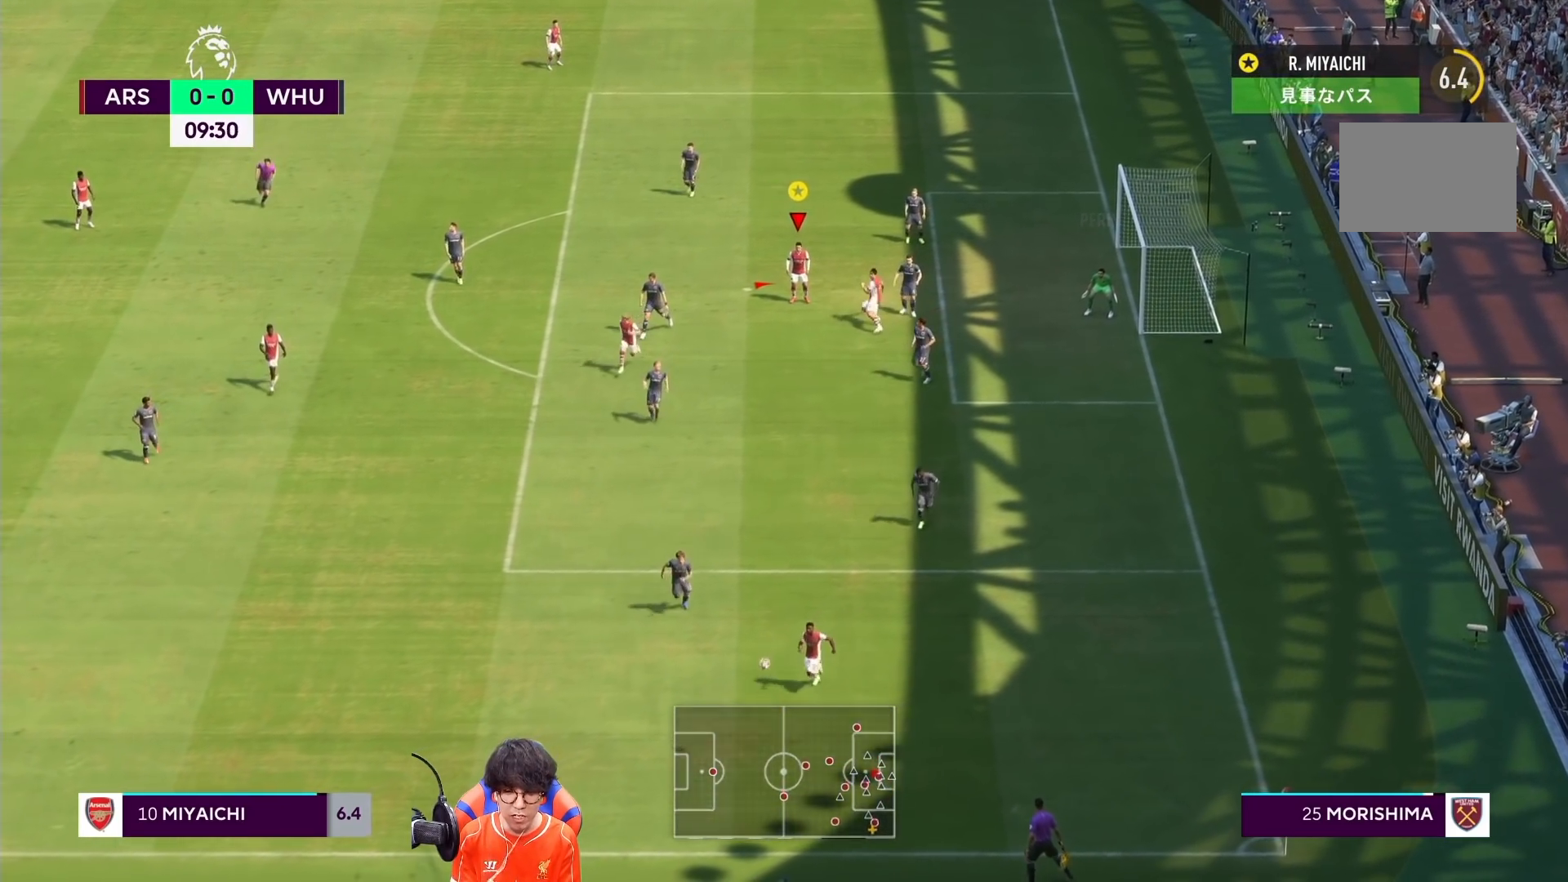
Gameplay with a controller (PlayStation layout); each line is a JSON object with the inputs held at the frame after it. "events" lists button and stick changes between this image and that frame as [ms after this image, input, new state], when the widget could be followed in between. Not read: L3 R3.
{"buttons": [], "left_stick": "down", "right_stick": "center", "events": [[167, "left_stick", "down"]]}
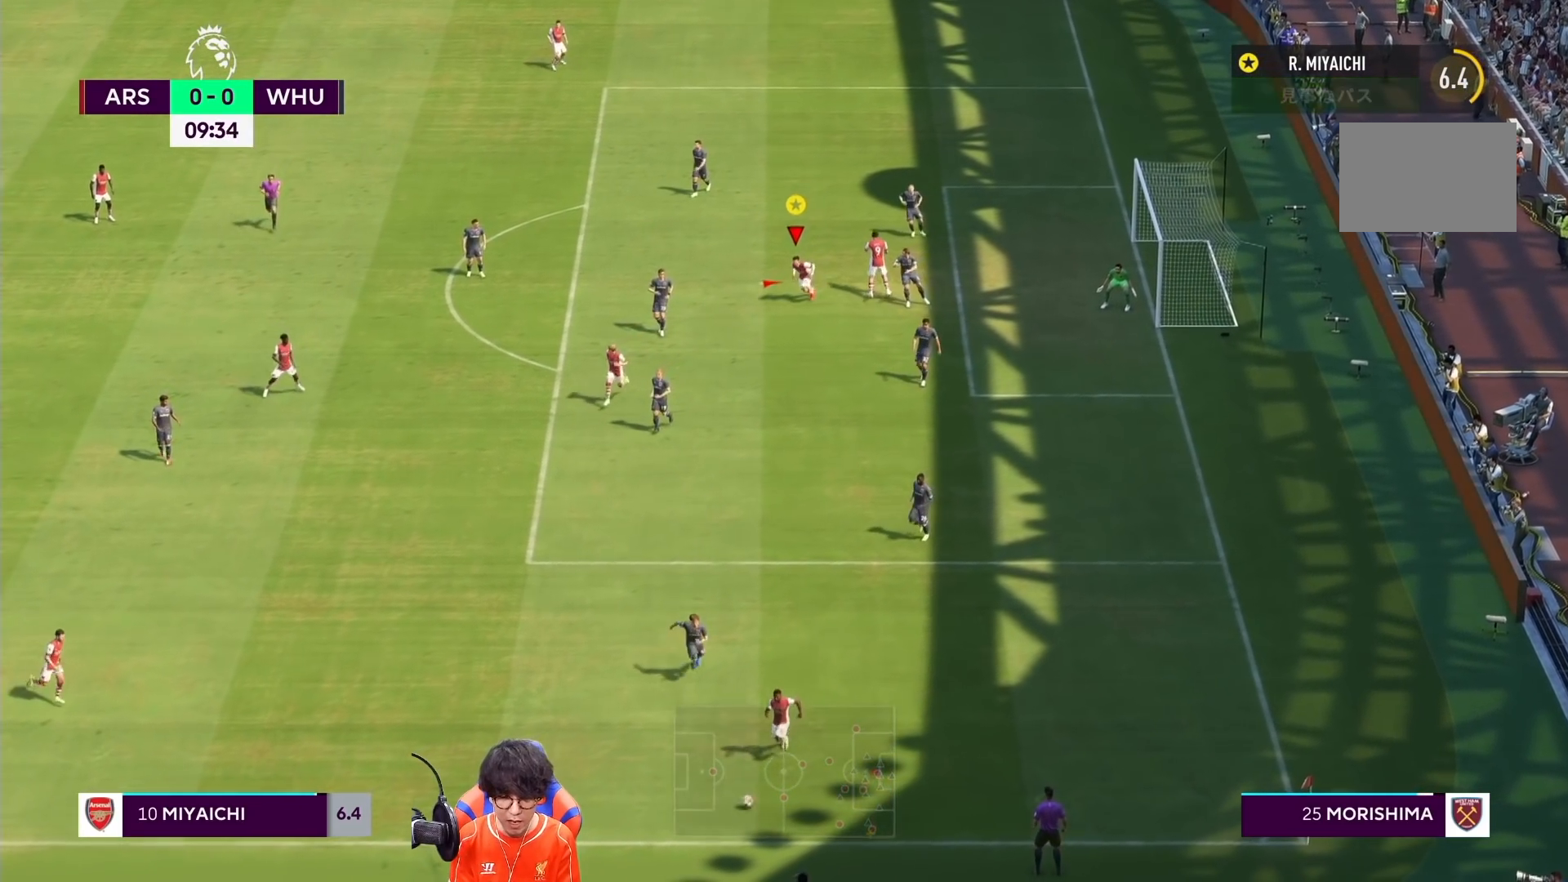
{"buttons": [], "left_stick": "down", "right_stick": "center", "events": []}
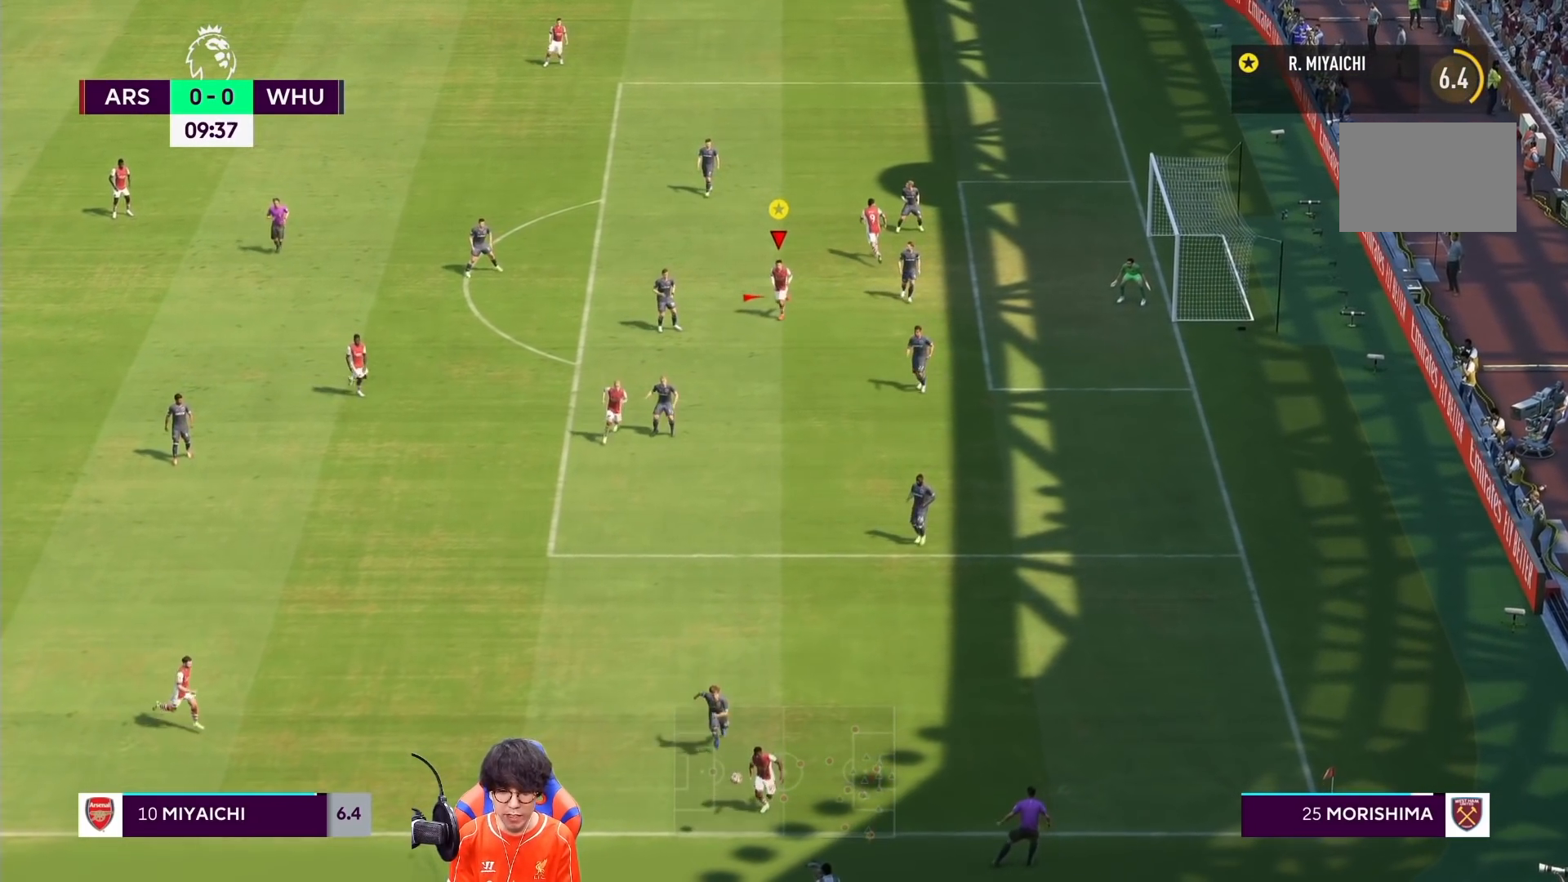
{"buttons": [], "left_stick": "center", "right_stick": "center", "events": [[150, "left_stick", "center"]]}
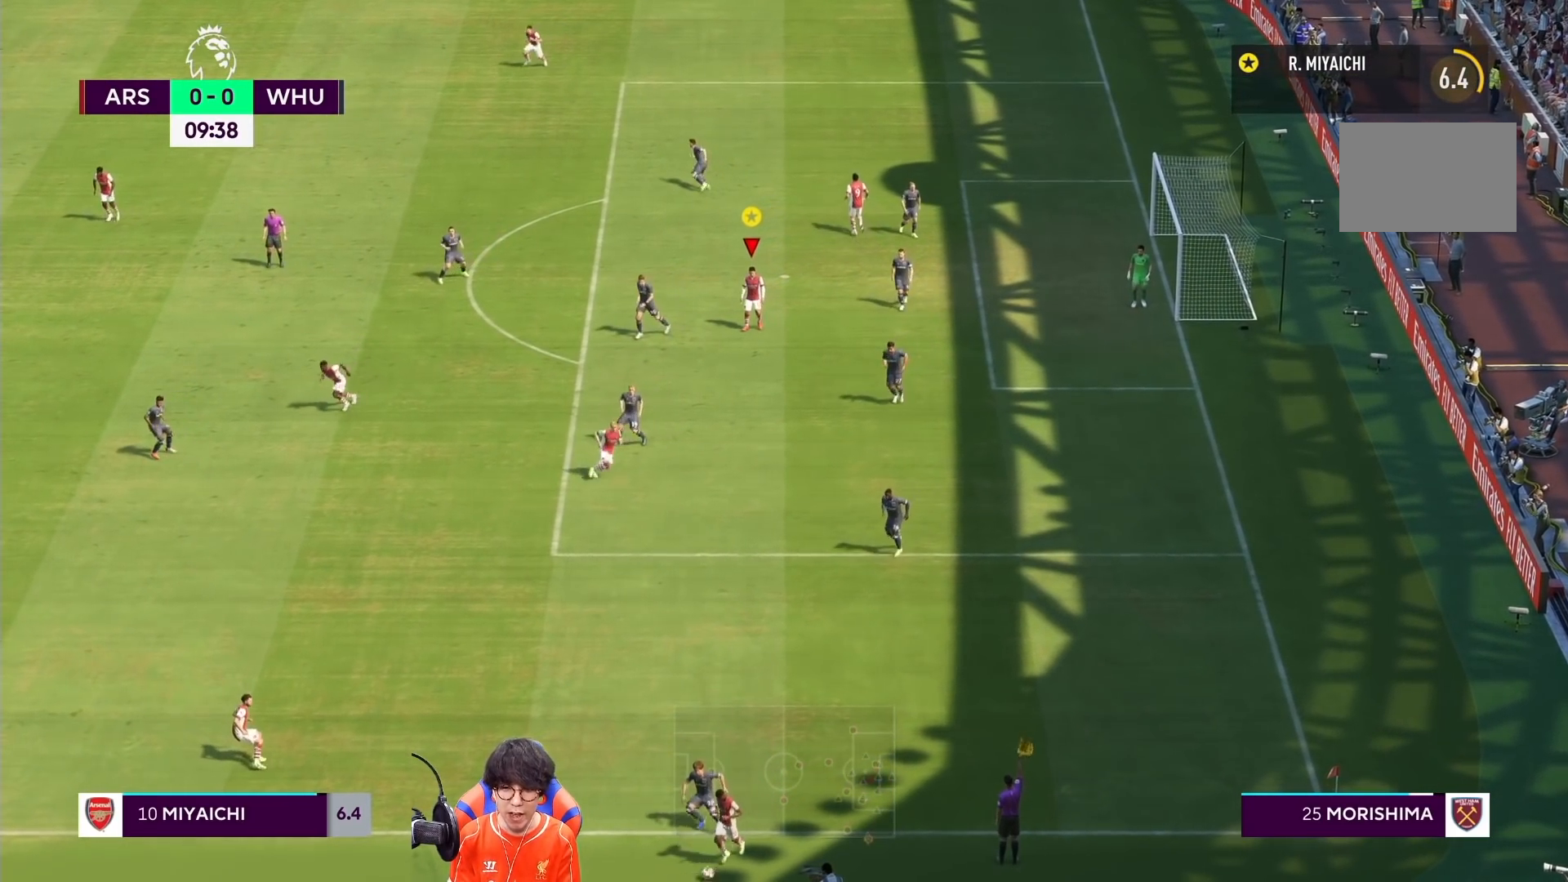
{"buttons": [], "left_stick": "up-right", "right_stick": "center", "events": [[217, "left_stick", "up-right"]]}
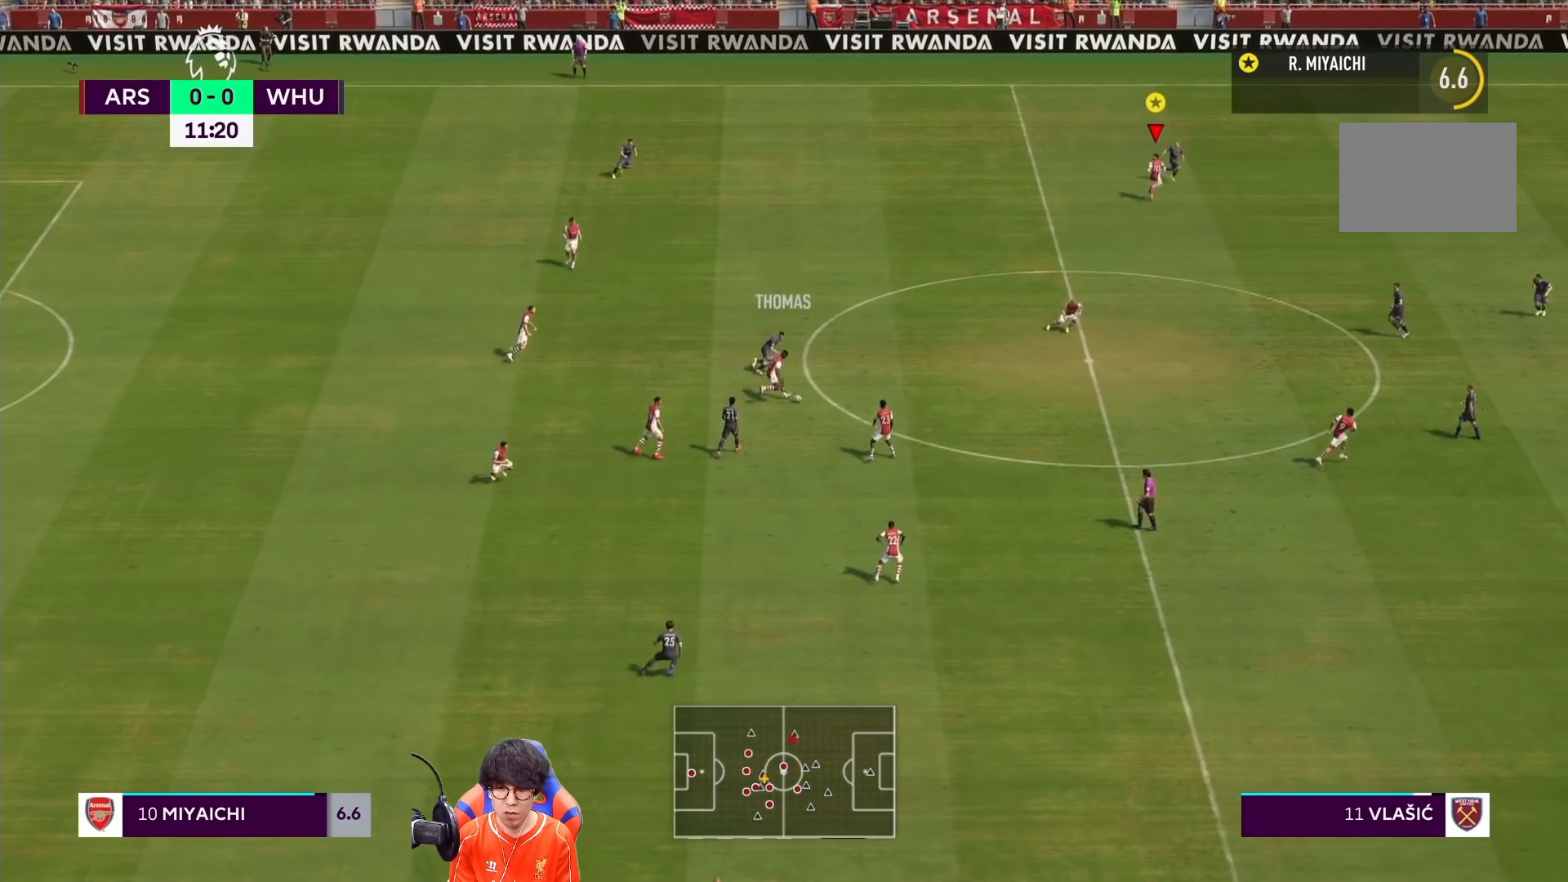
{"buttons": [], "left_stick": "right", "right_stick": "center", "events": [[283, "left_stick", "right"]]}
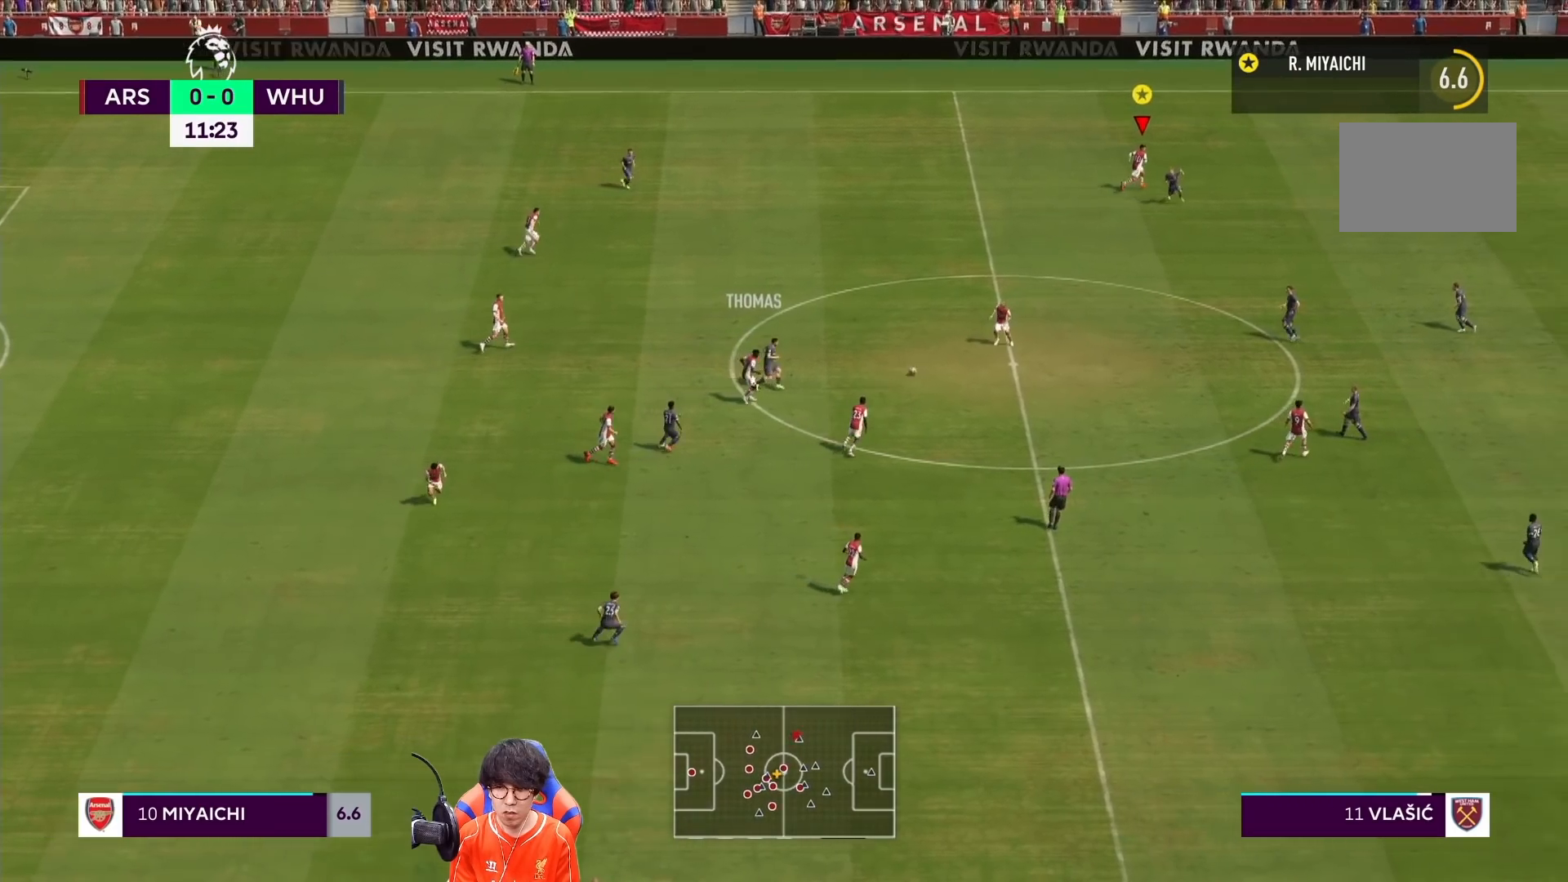
{"buttons": ["R1"], "left_stick": "right", "right_stick": "center", "events": [[267, "R1", "down"]]}
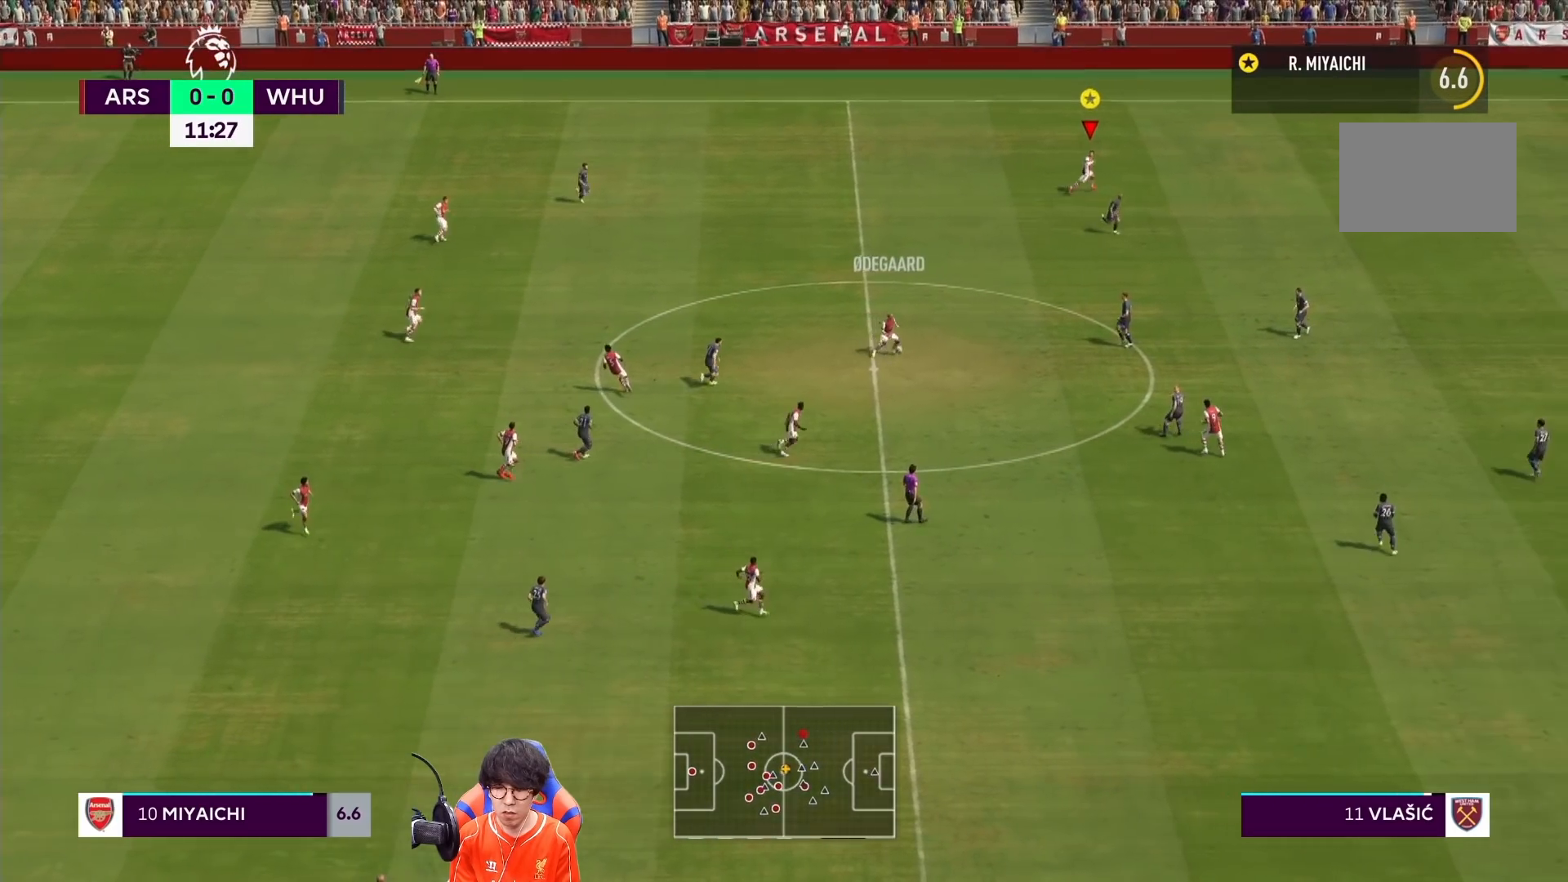
{"buttons": ["R1"], "left_stick": "right", "right_stick": "center", "events": []}
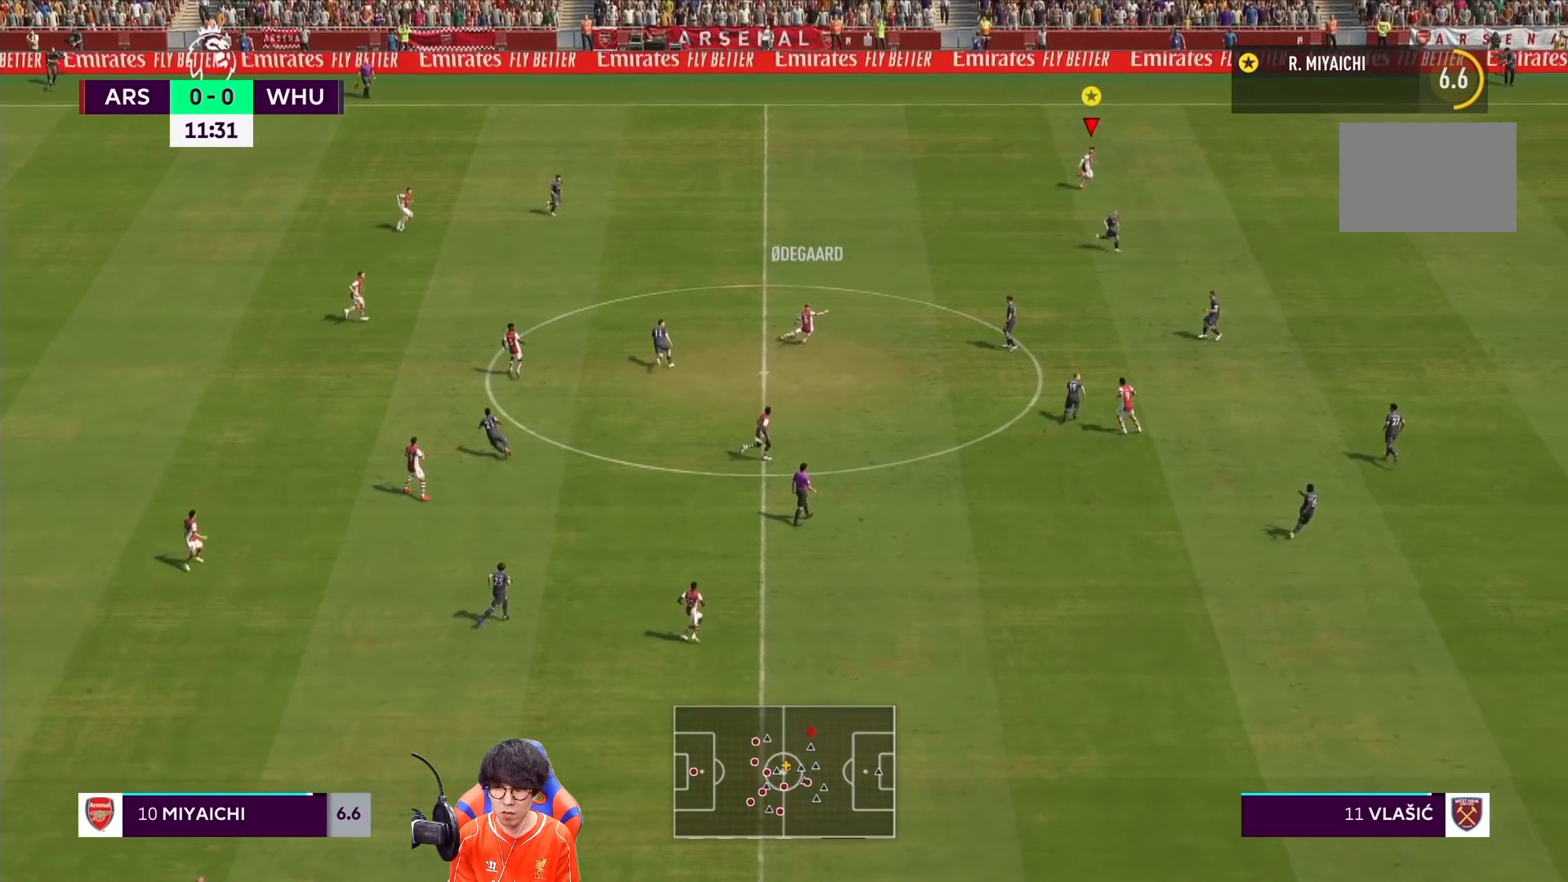
{"buttons": ["R1"], "left_stick": "right", "right_stick": "center", "events": []}
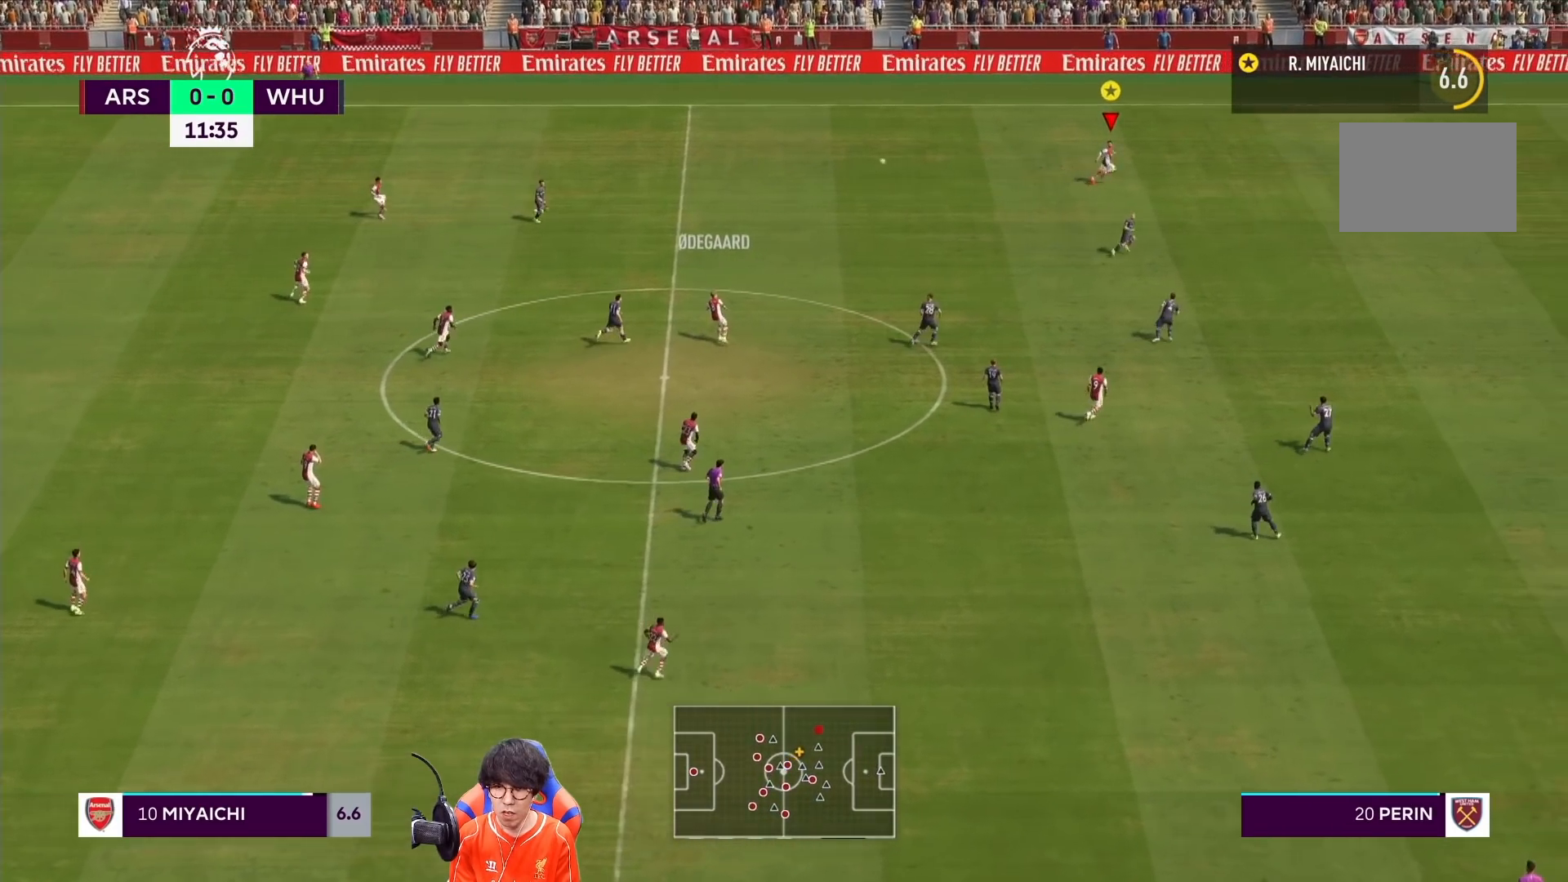
{"buttons": ["R1"], "left_stick": "right", "right_stick": "center", "events": []}
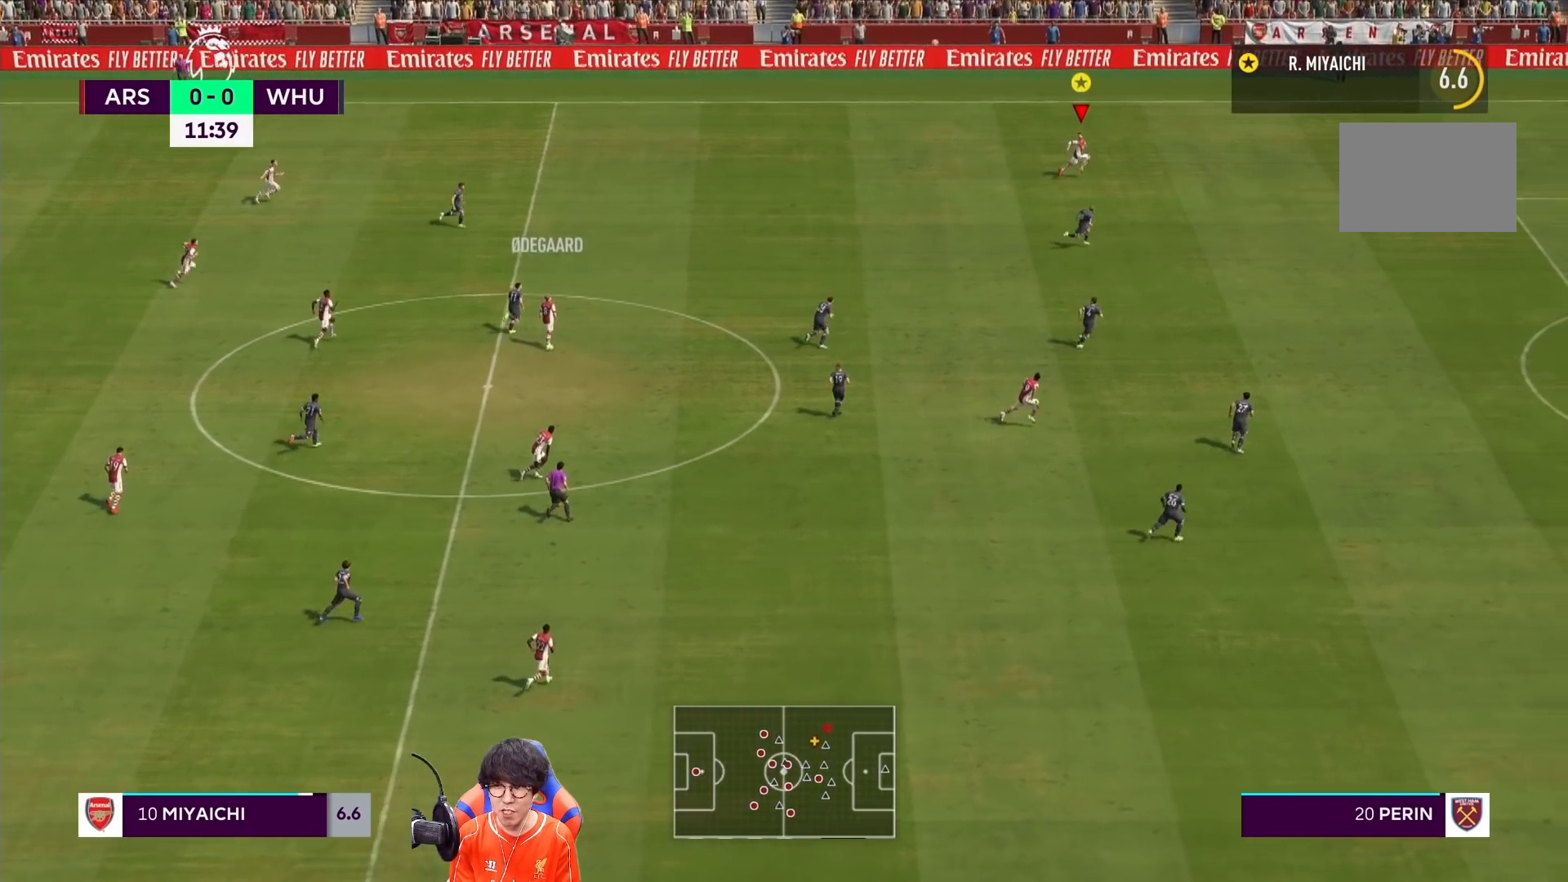
{"buttons": ["R1"], "left_stick": "right", "right_stick": "center", "events": []}
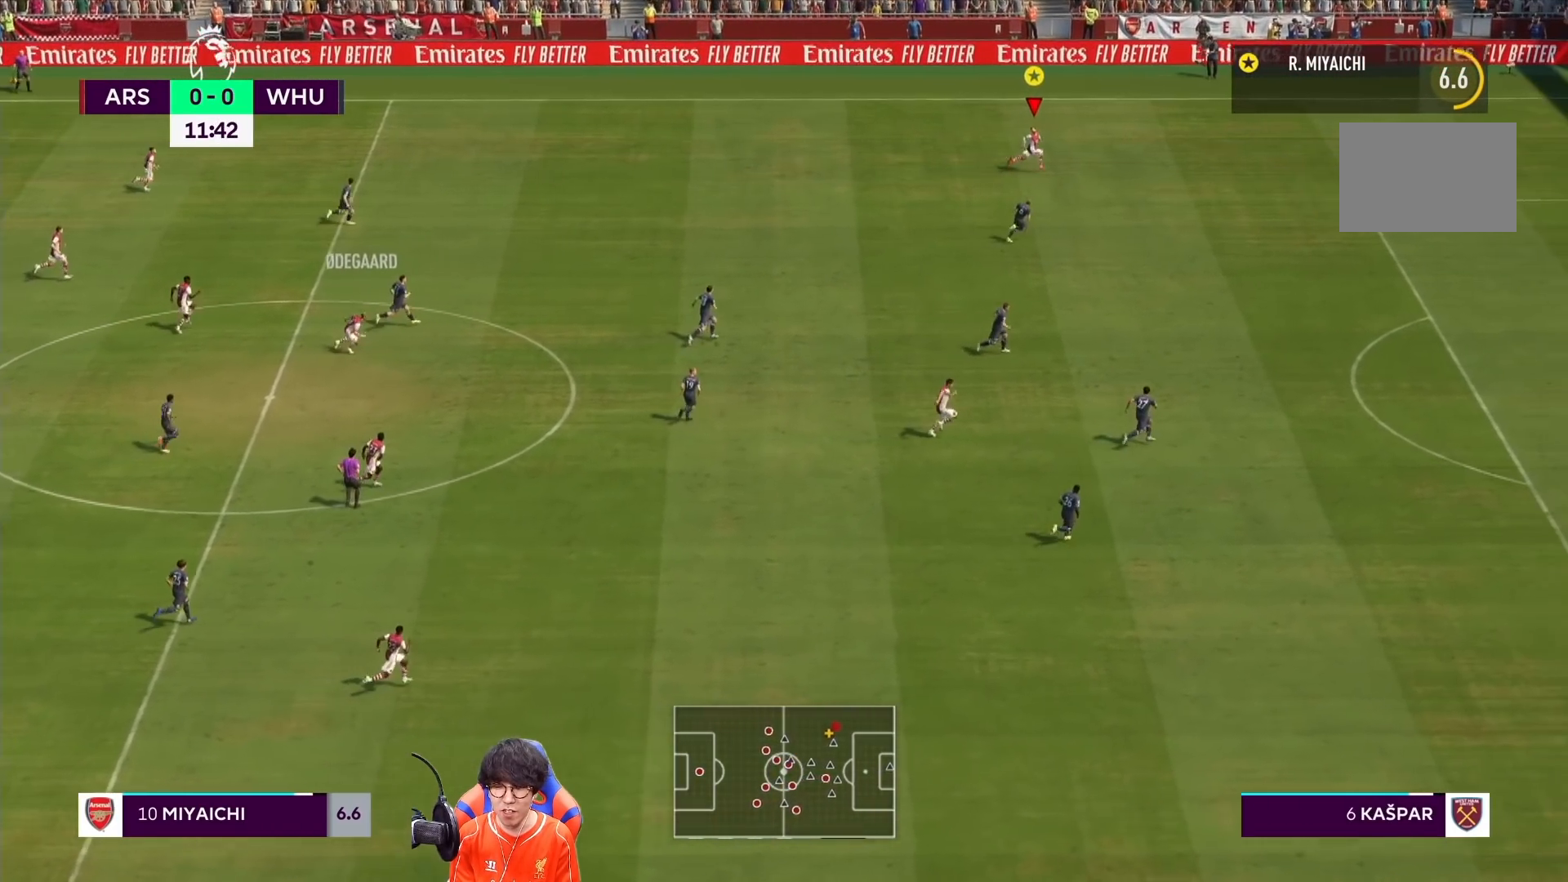
{"buttons": ["R1"], "left_stick": "right", "right_stick": "center", "events": []}
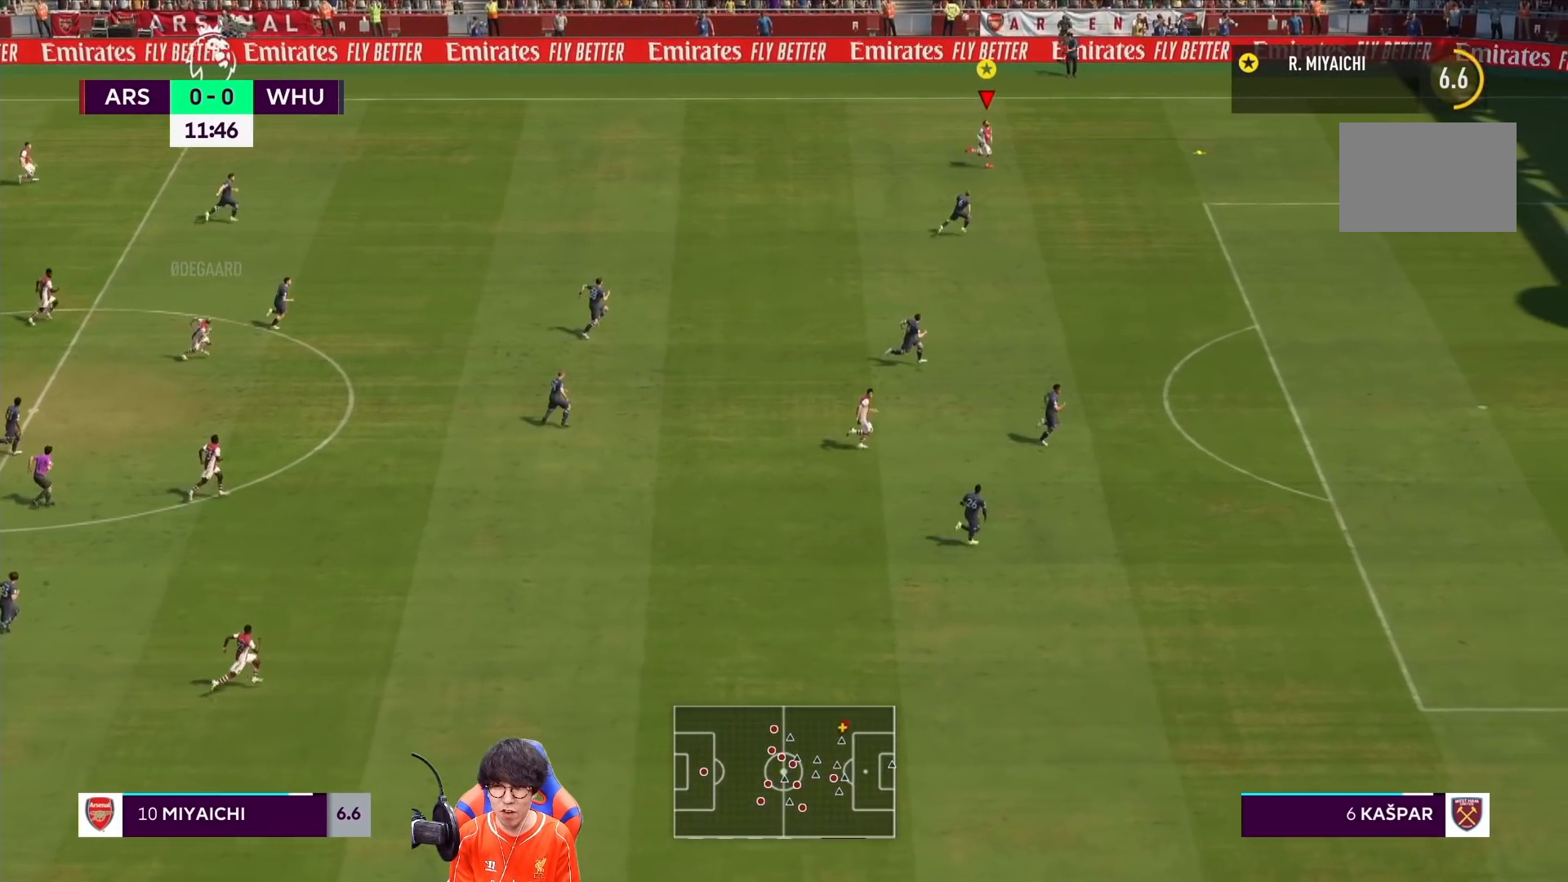
{"buttons": ["R1"], "left_stick": "down-right", "right_stick": "center", "events": [[167, "left_stick", "down-right"]]}
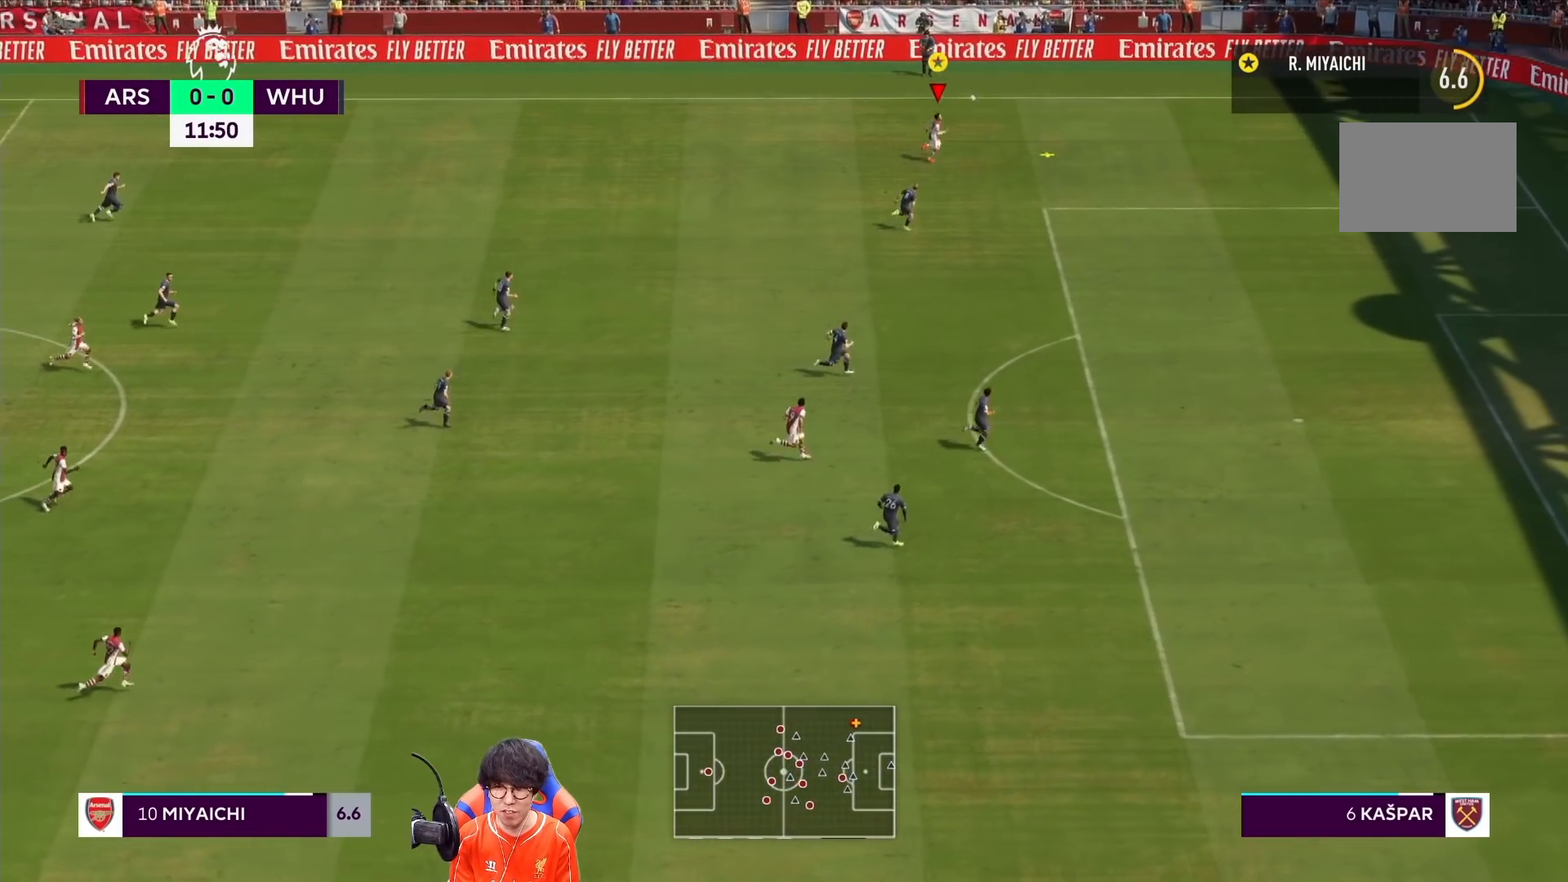
{"buttons": ["R1"], "left_stick": "down-right", "right_stick": "center", "events": []}
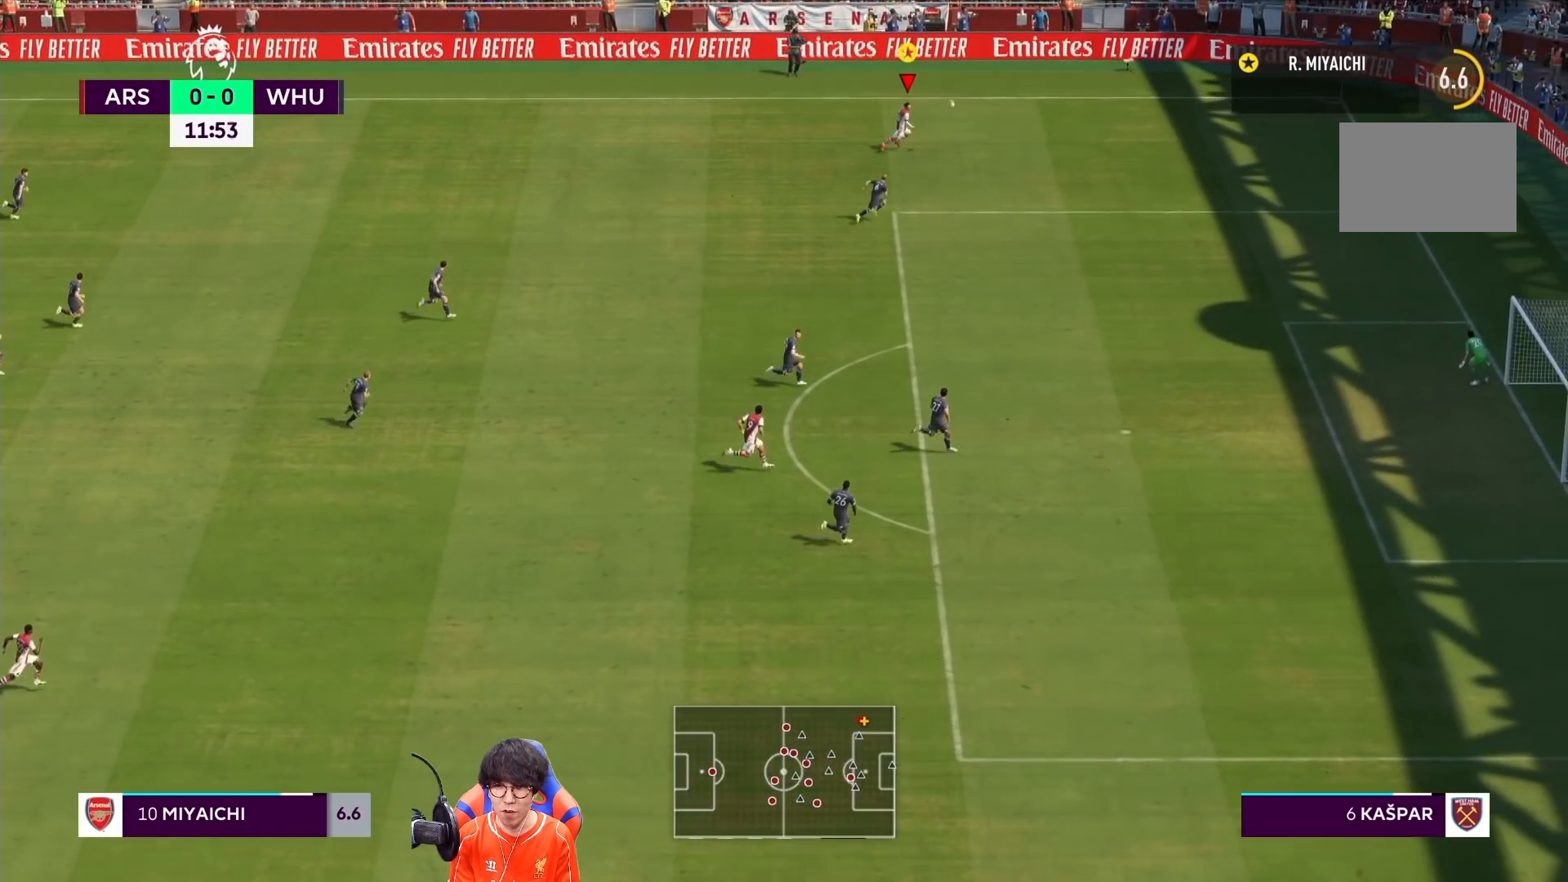
{"buttons": [], "left_stick": "down-right", "right_stick": "center", "events": [[433, "R1", "up"]]}
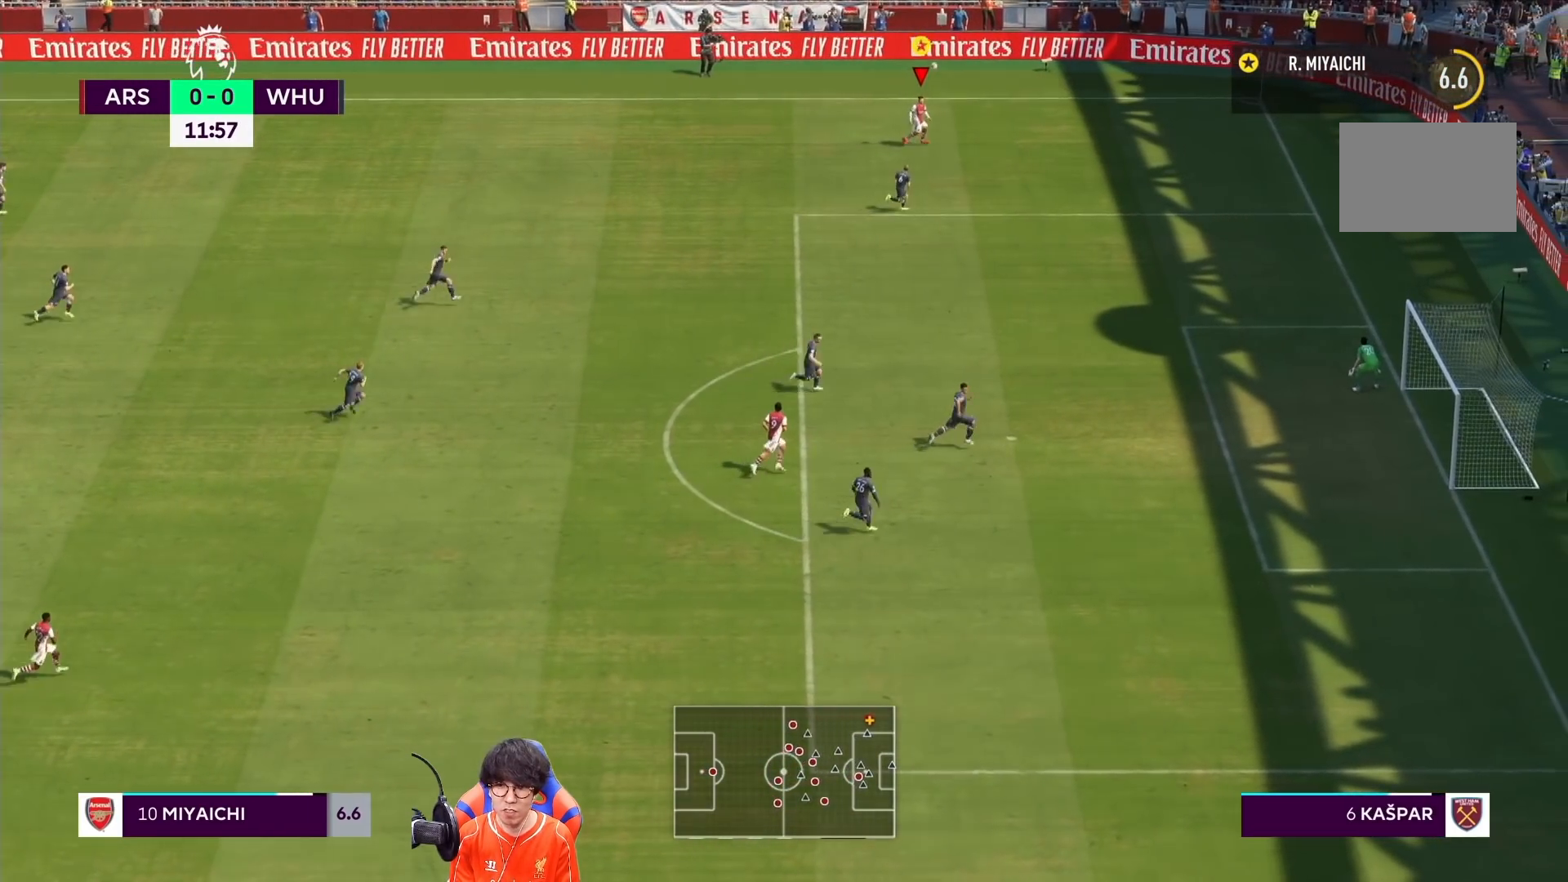
{"buttons": [], "left_stick": "down-right", "right_stick": "center", "events": []}
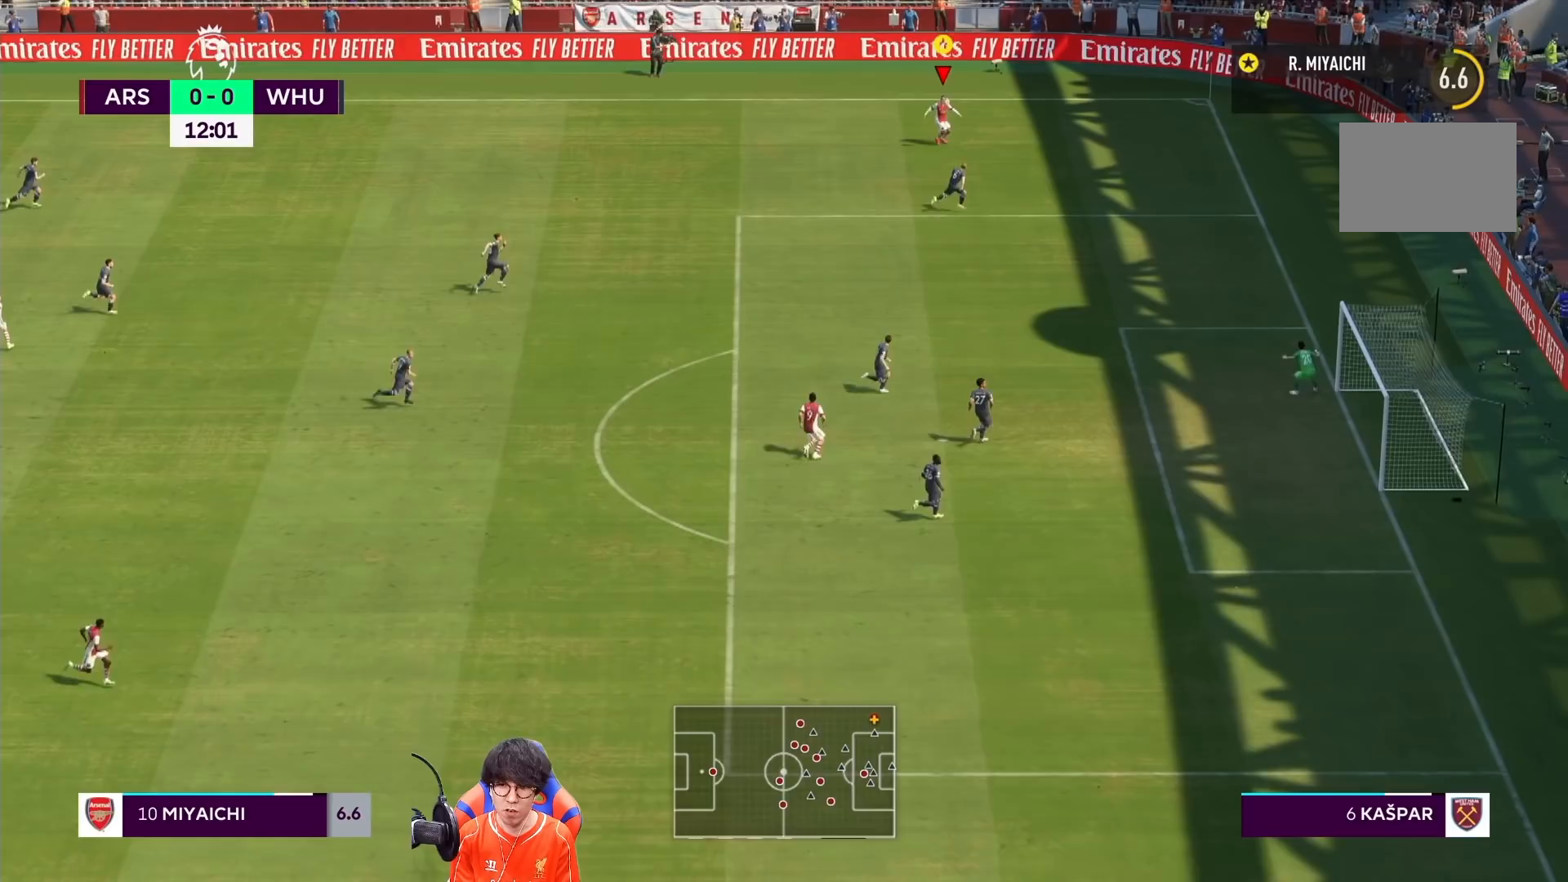
{"buttons": ["CIRCLE"], "left_stick": "down-right", "right_stick": "center", "events": [[267, "CIRCLE", "down"]]}
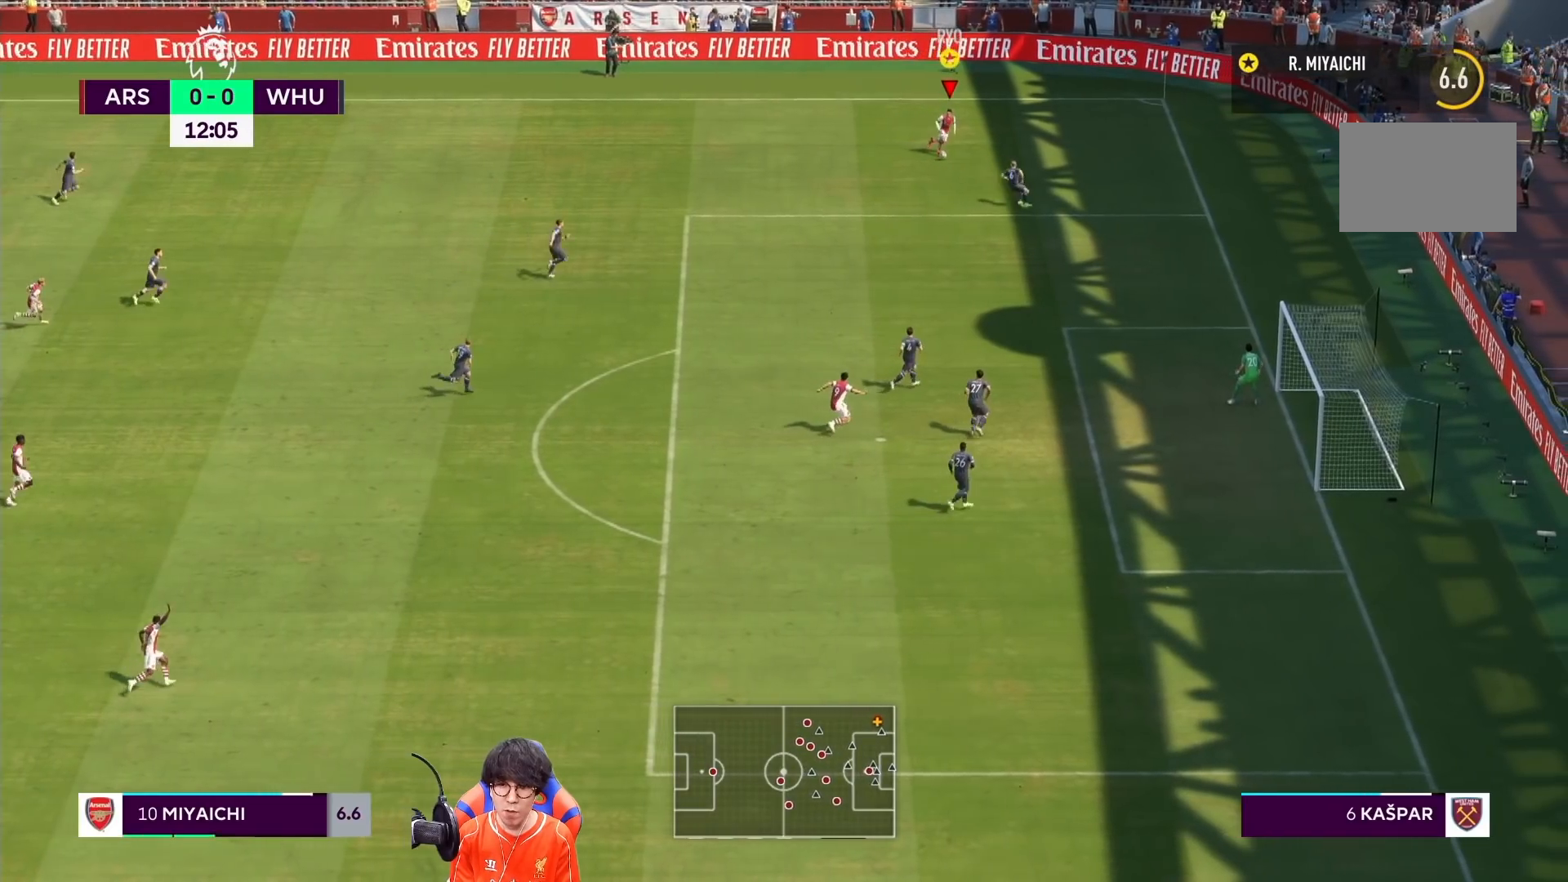
{"buttons": [], "left_stick": "down", "right_stick": "center"}
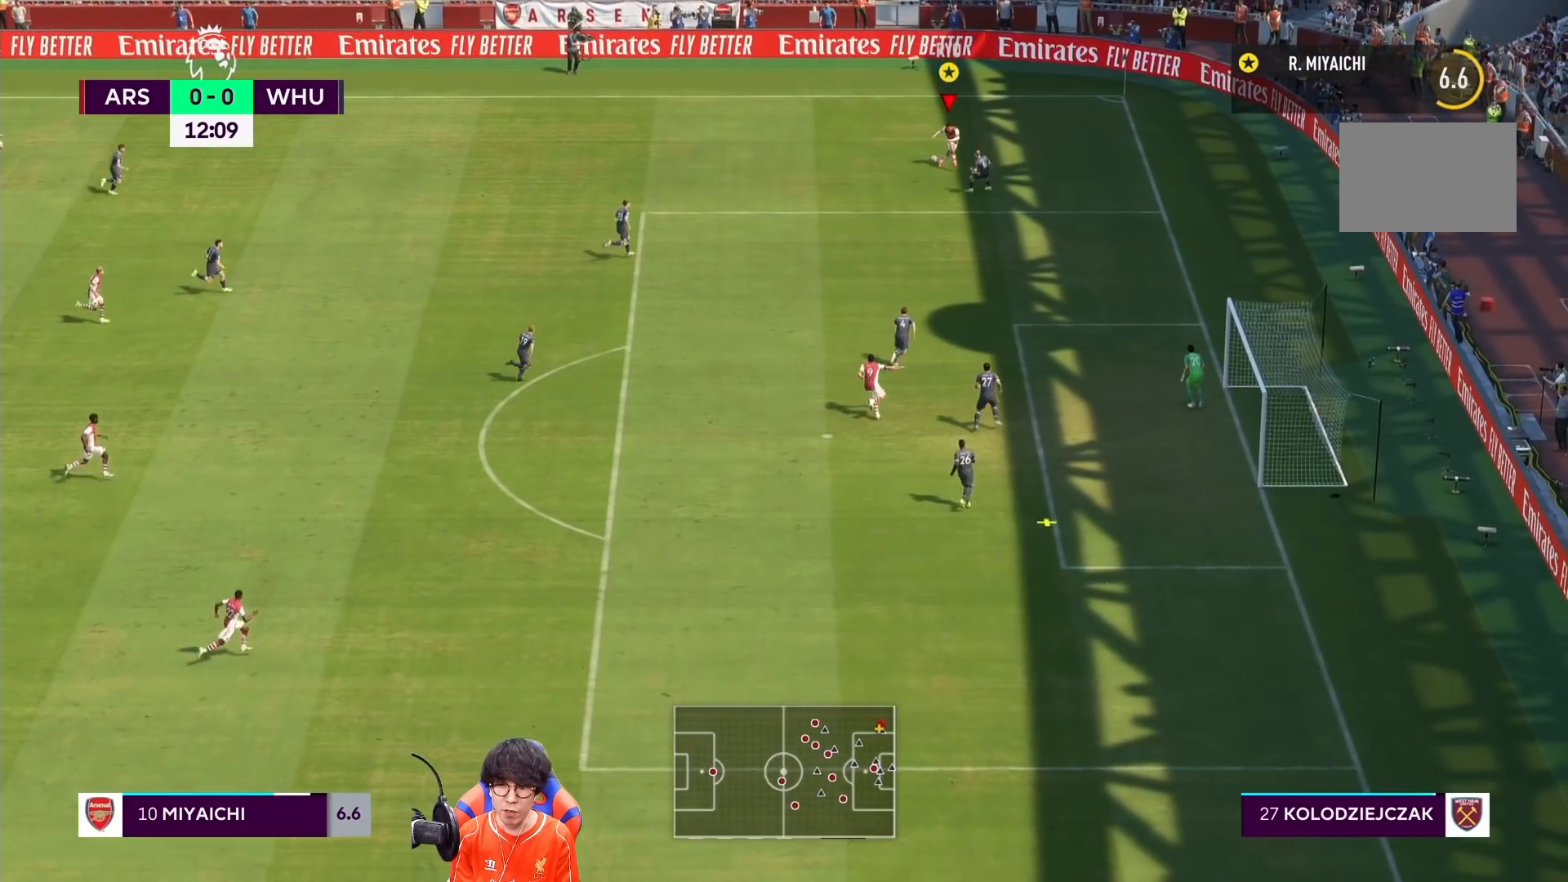
{"buttons": [], "left_stick": "down", "right_stick": "center", "events": []}
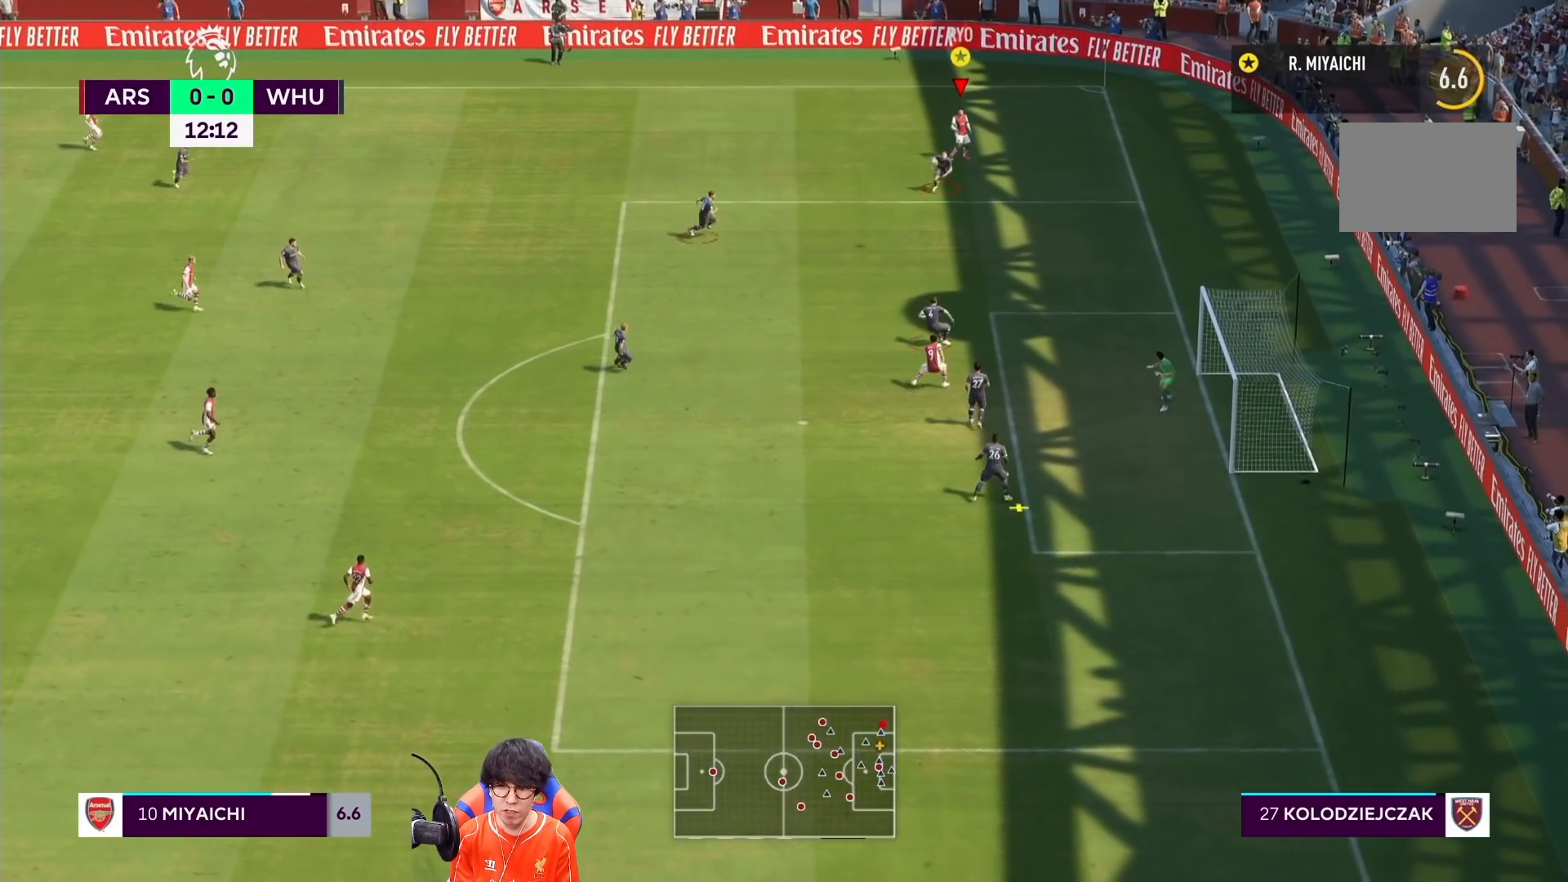
{"buttons": ["SQUARE"], "left_stick": "center", "right_stick": "center", "events": [[300, "SQUARE", "down"], [317, "left_stick", "center"]]}
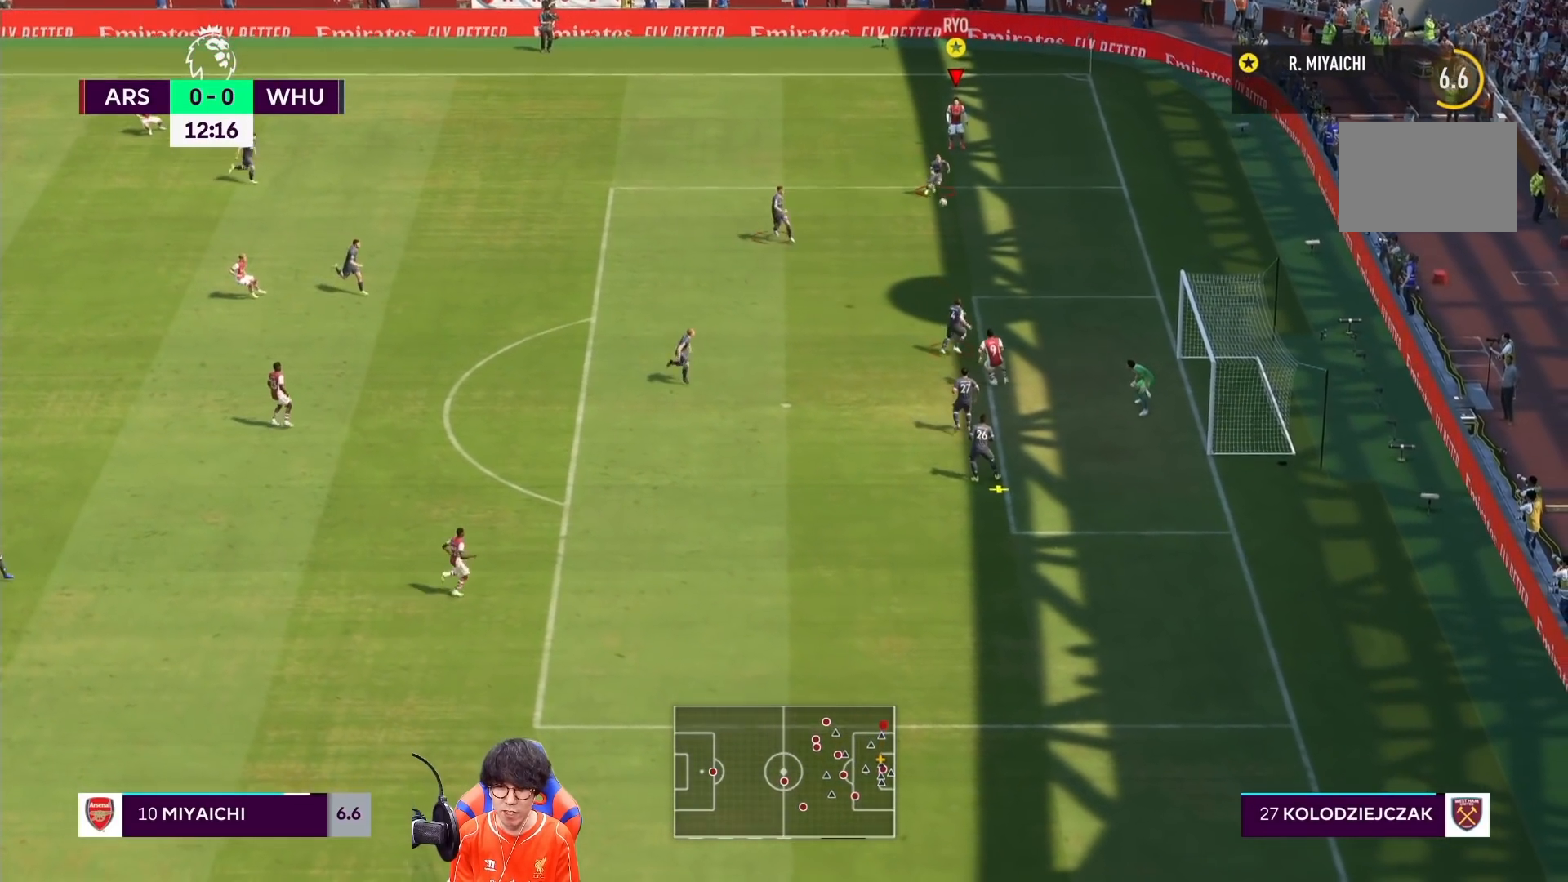
{"buttons": ["SQUARE"], "left_stick": "center", "right_stick": "center", "events": [[50, "SQUARE", "up"], [150, "SQUARE", "down"], [317, "SQUARE", "up"], [383, "SQUARE", "down"]]}
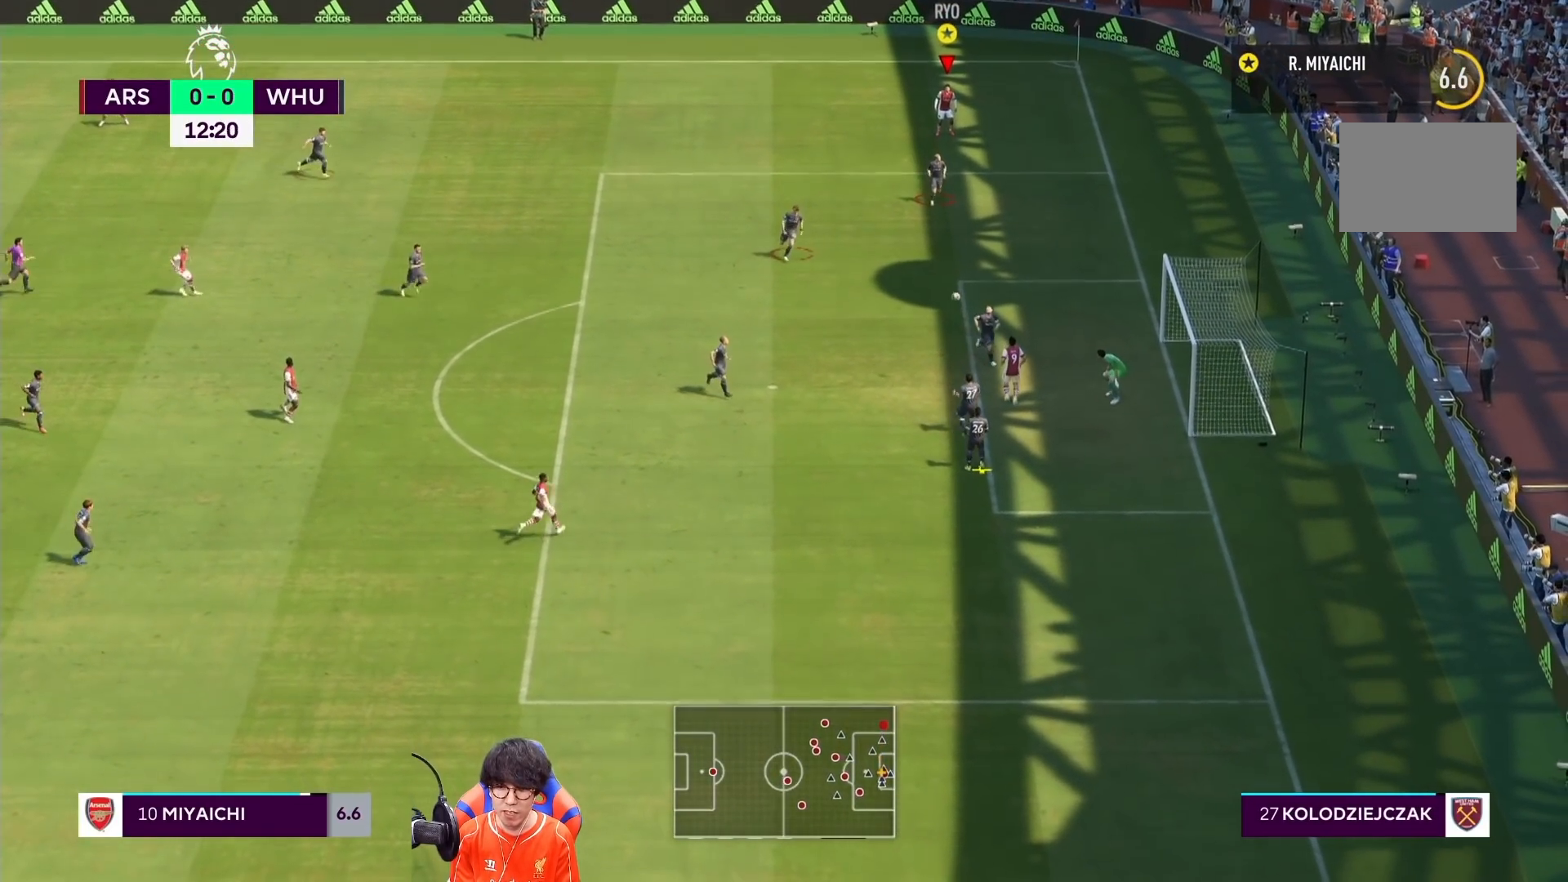
{"buttons": ["SQUARE"], "left_stick": "center", "right_stick": "center", "events": [[50, "SQUARE", "up"], [83, "SQUARE", "down"], [283, "SQUARE", "up"], [317, "SQUARE", "down"]]}
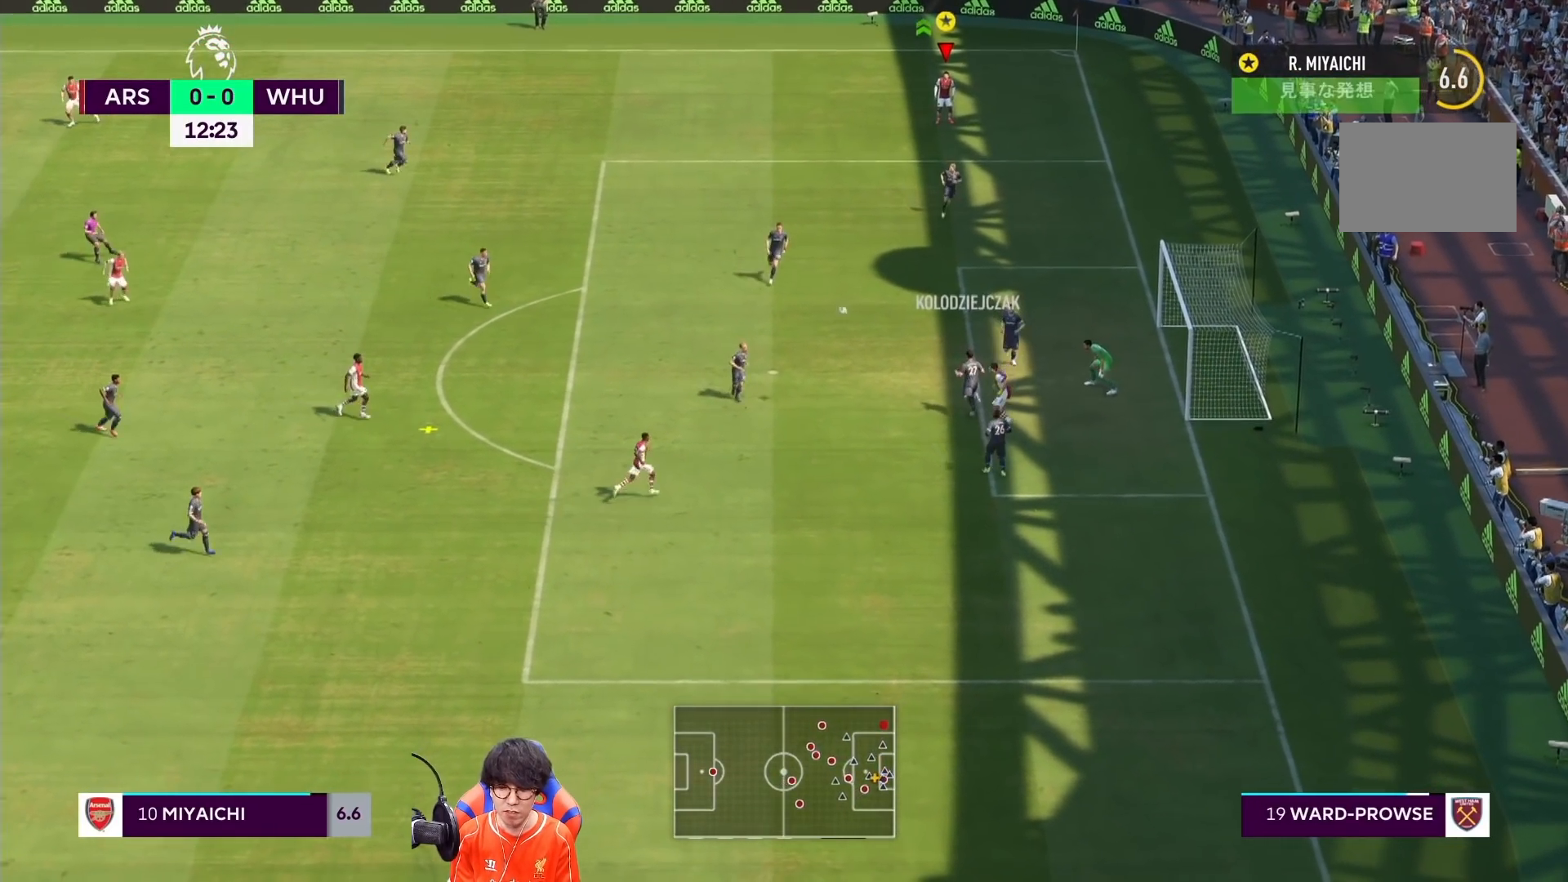
{"buttons": [], "left_stick": "down-left", "right_stick": "center", "events": [[17, "SQUARE", "up"], [200, "left_stick", "down-right"], [250, "left_stick", "down-left"]]}
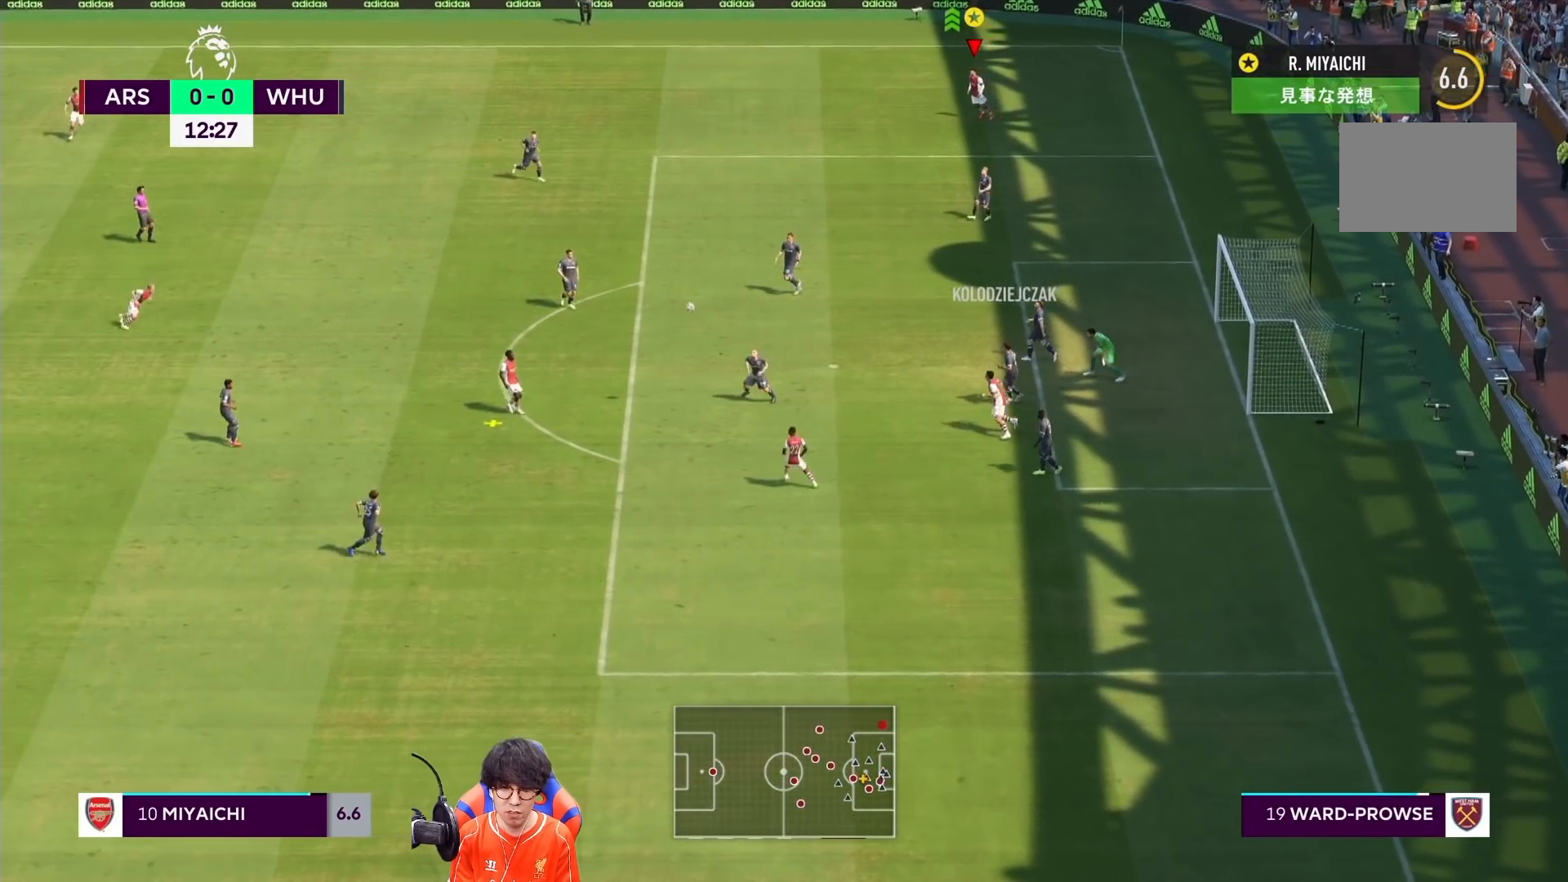
{"buttons": [], "left_stick": "down-left", "right_stick": "center", "events": []}
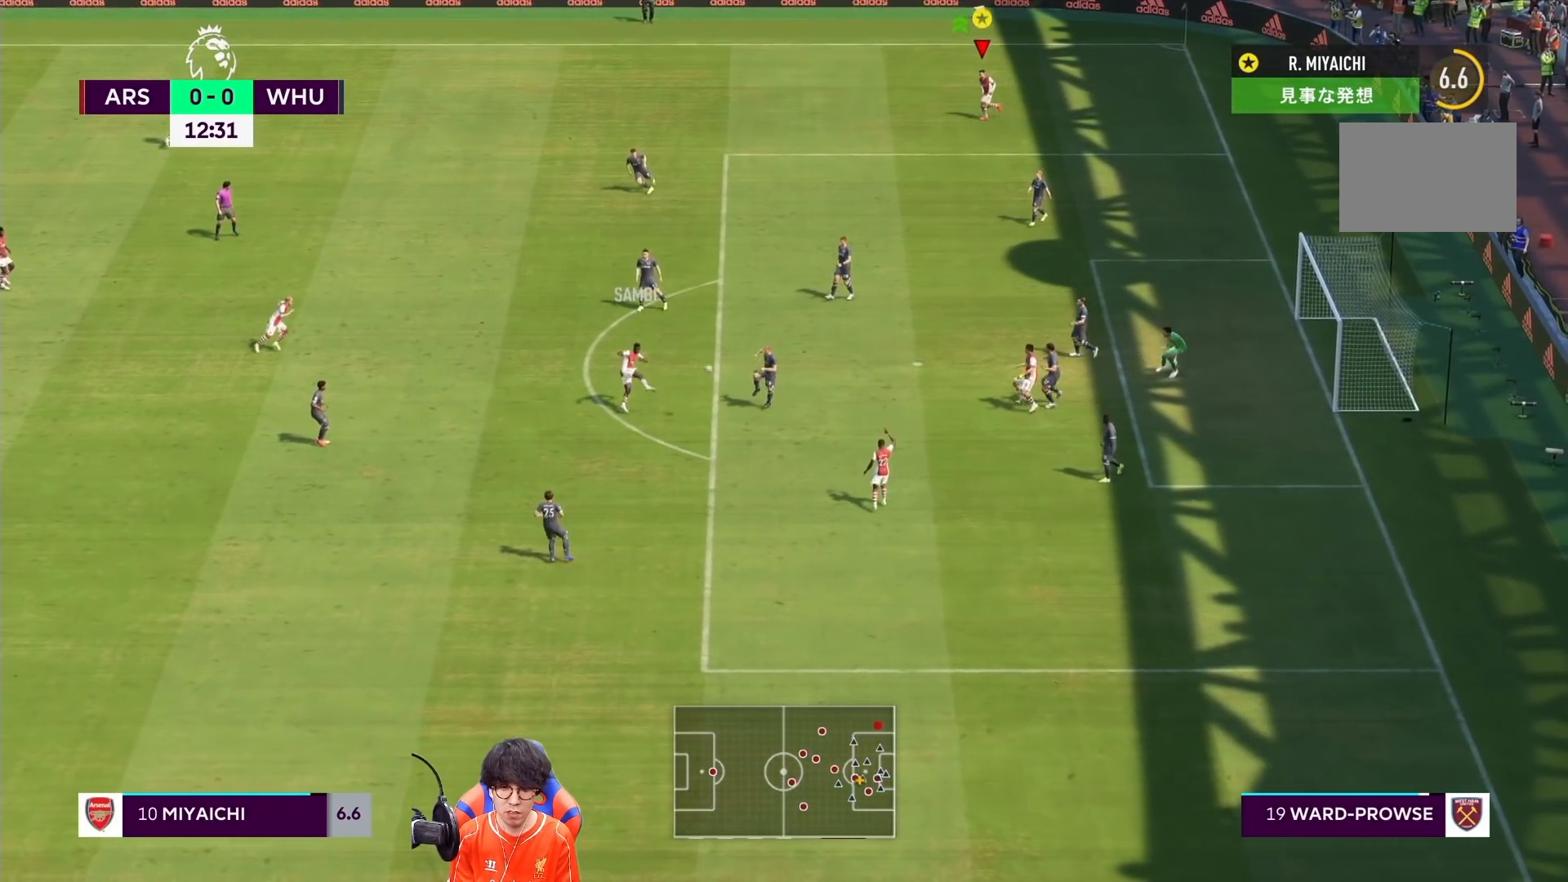
{"buttons": [], "left_stick": "down-left", "right_stick": "center", "events": []}
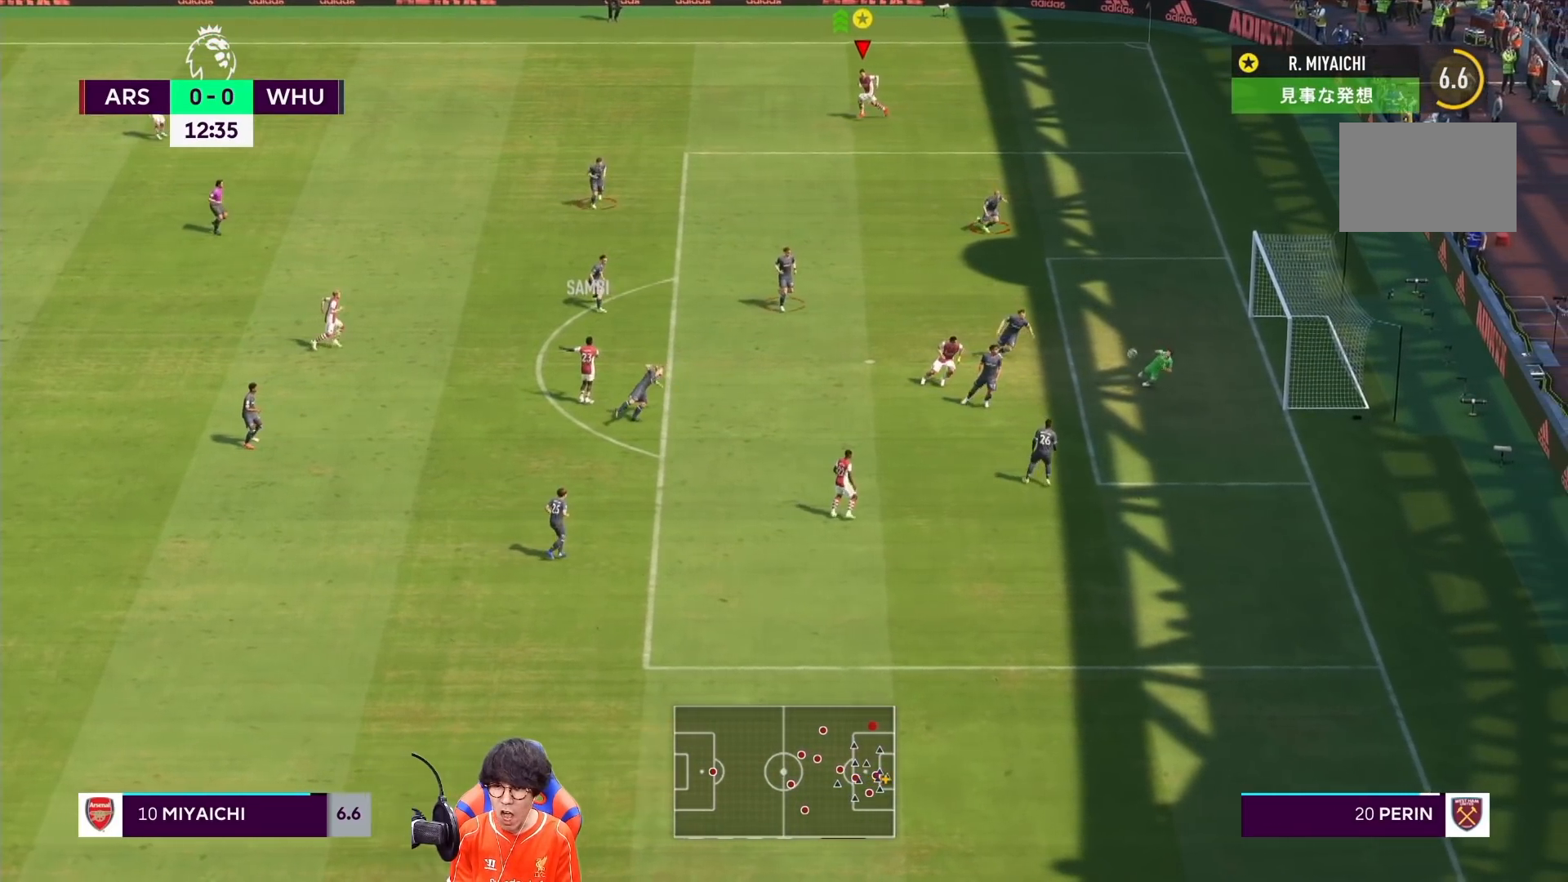
{"buttons": [], "left_stick": "down-left", "right_stick": "center", "events": []}
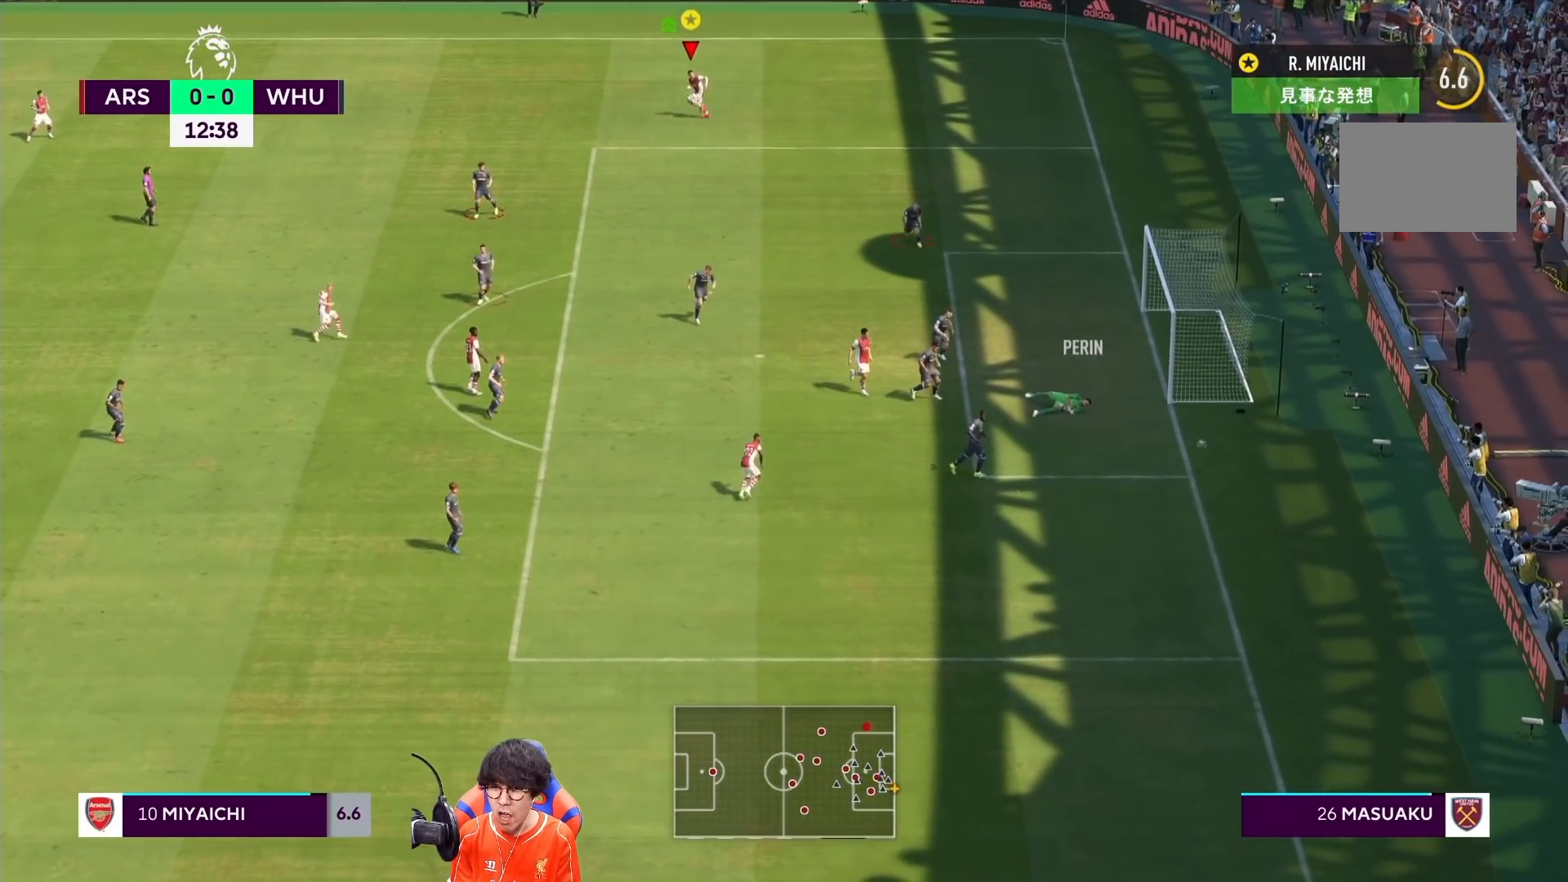
{"buttons": [], "left_stick": "center", "right_stick": "center", "events": [[383, "left_stick", "center"]]}
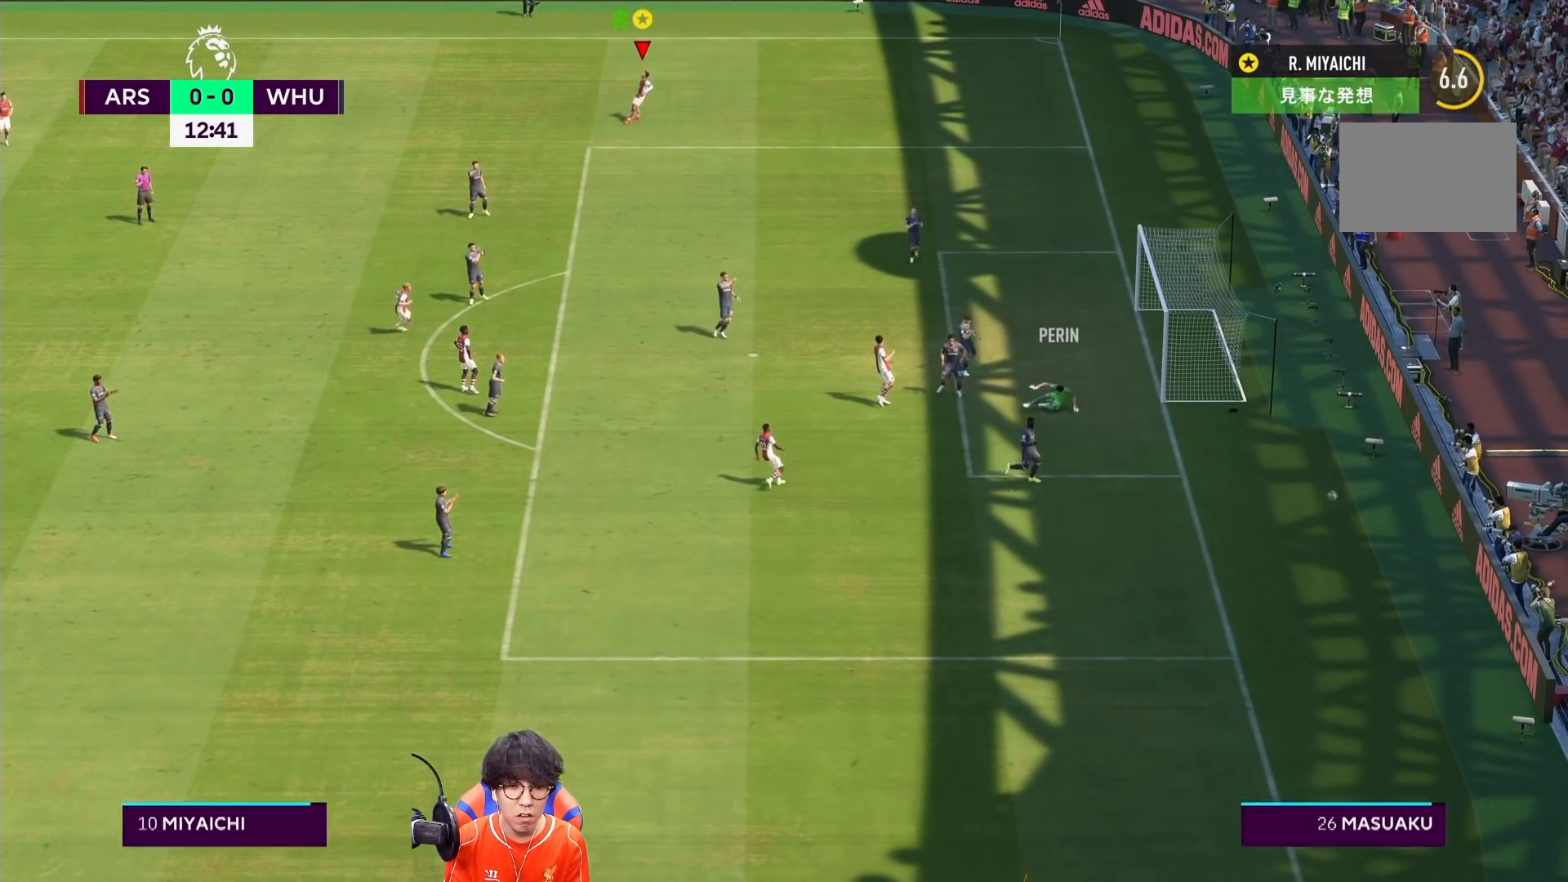
{"buttons": [], "left_stick": "center", "right_stick": "center", "events": []}
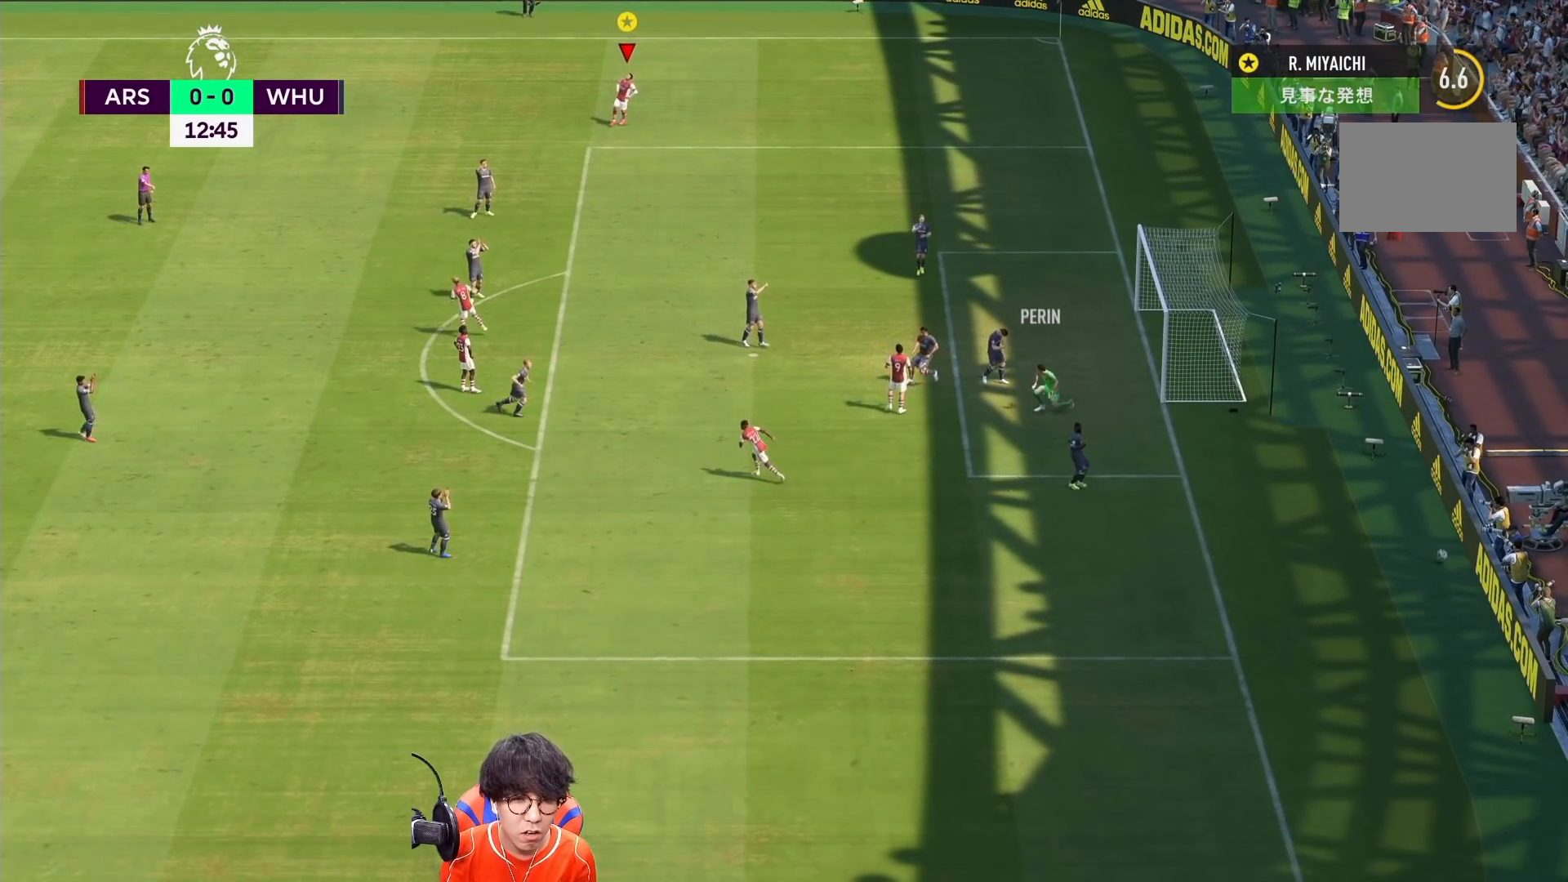
{"buttons": [], "left_stick": "center", "right_stick": "center", "events": []}